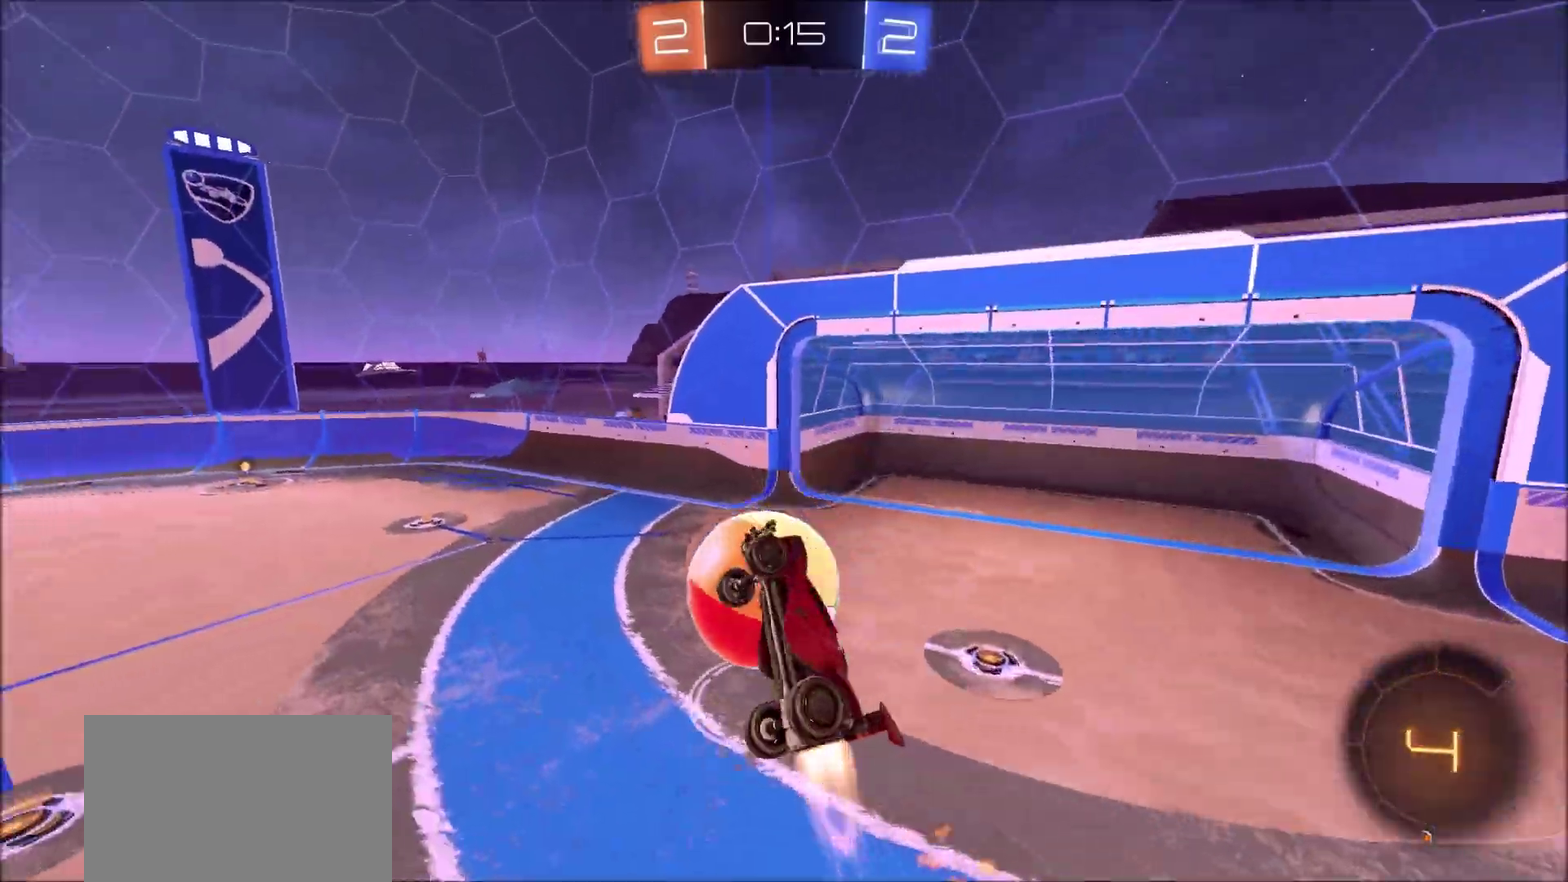
Gameplay with a controller (PlayStation layout); each line is a JSON object with the inputs held at the frame after it (dt_ms = milliseconds from this image to that frame). "events" lists button and stick changes between this image and that frame as [ms after this image, input, new state], when the widget could be followed in between. This document gives stick clicks only as held states, not as events. Not read: R1.
{"dt_ms": 400, "buttons": [], "left_stick": "down-right", "right_stick": "center", "events": [[50, "CIRCLE", "up"], [100, "R2", "up"], [117, "left_stick", "left"], [400, "left_stick", "down-right"]]}
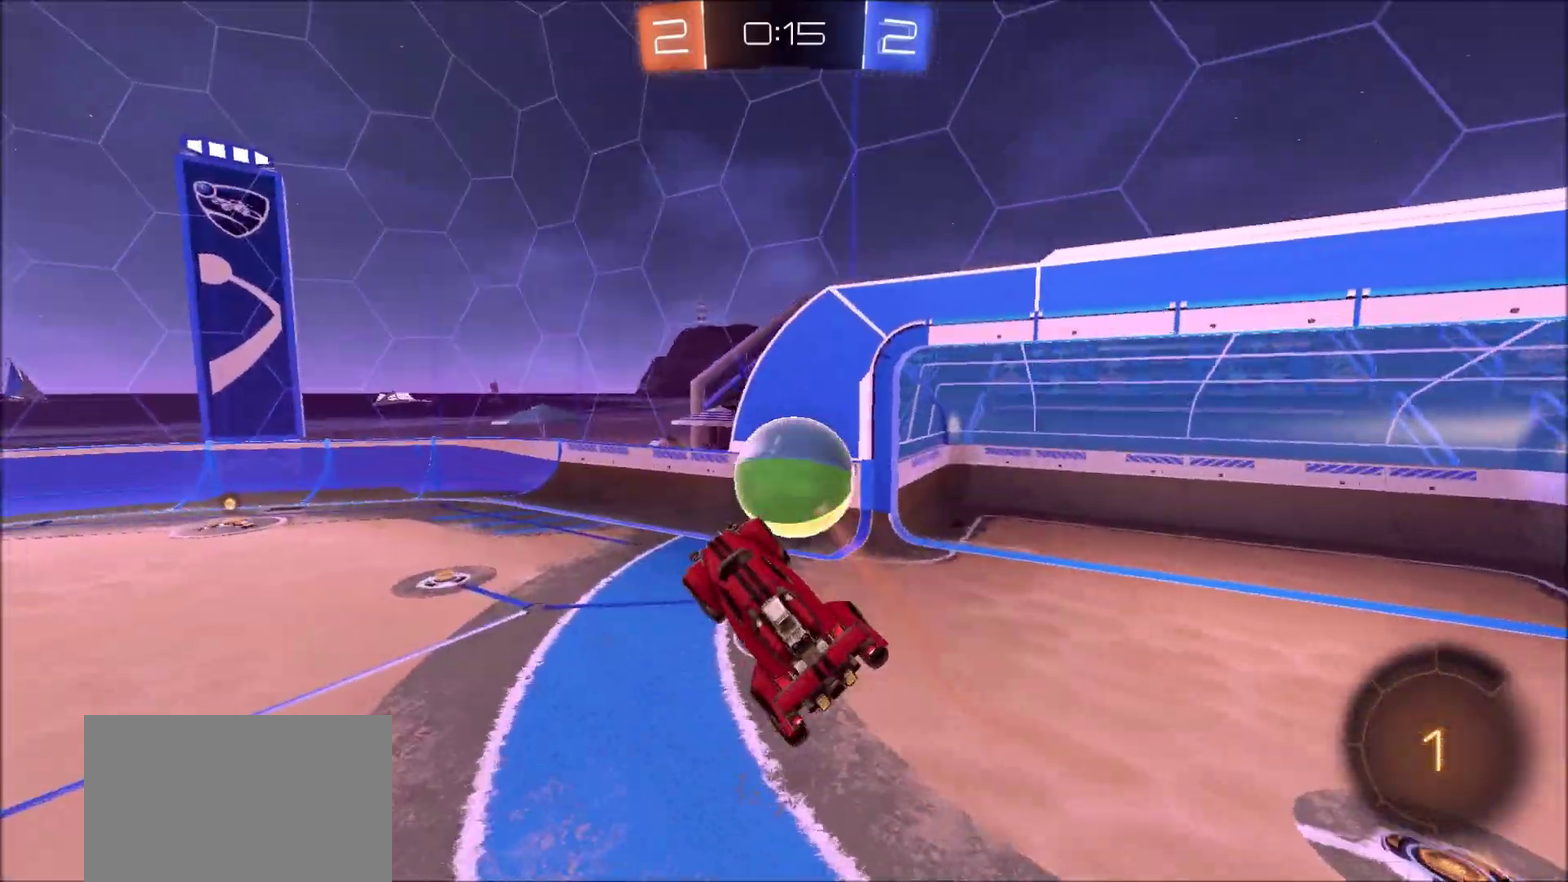
{"dt_ms": 400, "buttons": ["CIRCLE", "R2"], "left_stick": "center", "right_stick": "center", "events": [[83, "CIRCLE", "down"], [100, "L1", "down"], [117, "R2", "down"], [167, "left_stick", "right"], [200, "TRIANGLE", "down"], [250, "L1", "up"], [300, "left_stick", "center"], [350, "TRIANGLE", "up"]]}
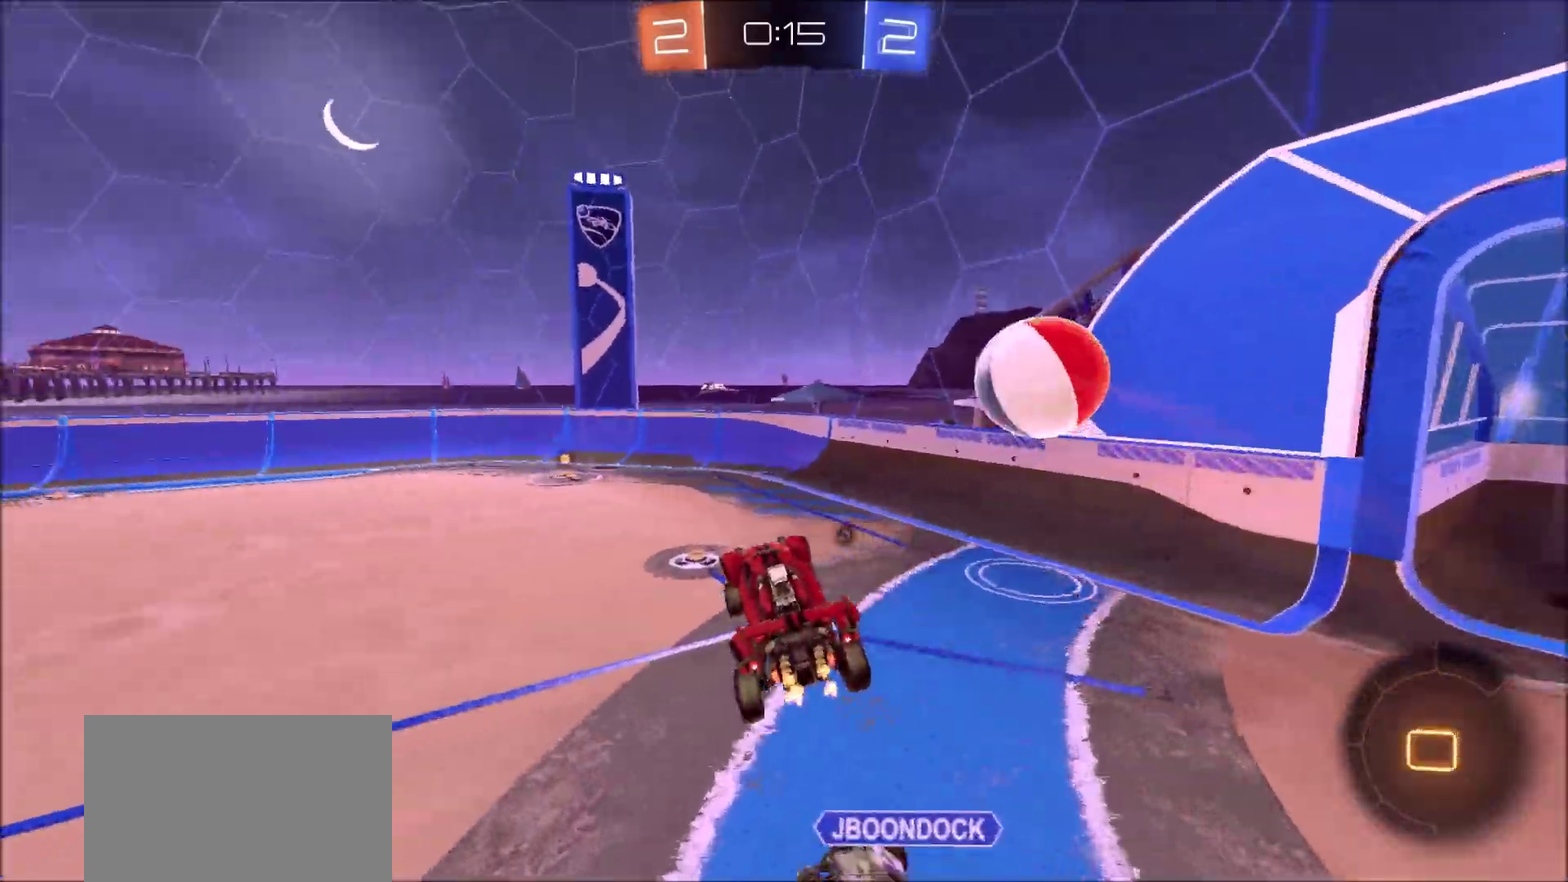
{"dt_ms": 600, "buttons": ["CIRCLE", "R2"], "left_stick": "center", "right_stick": "center", "events": [[367, "left_stick", "left"], [567, "left_stick", "center"]]}
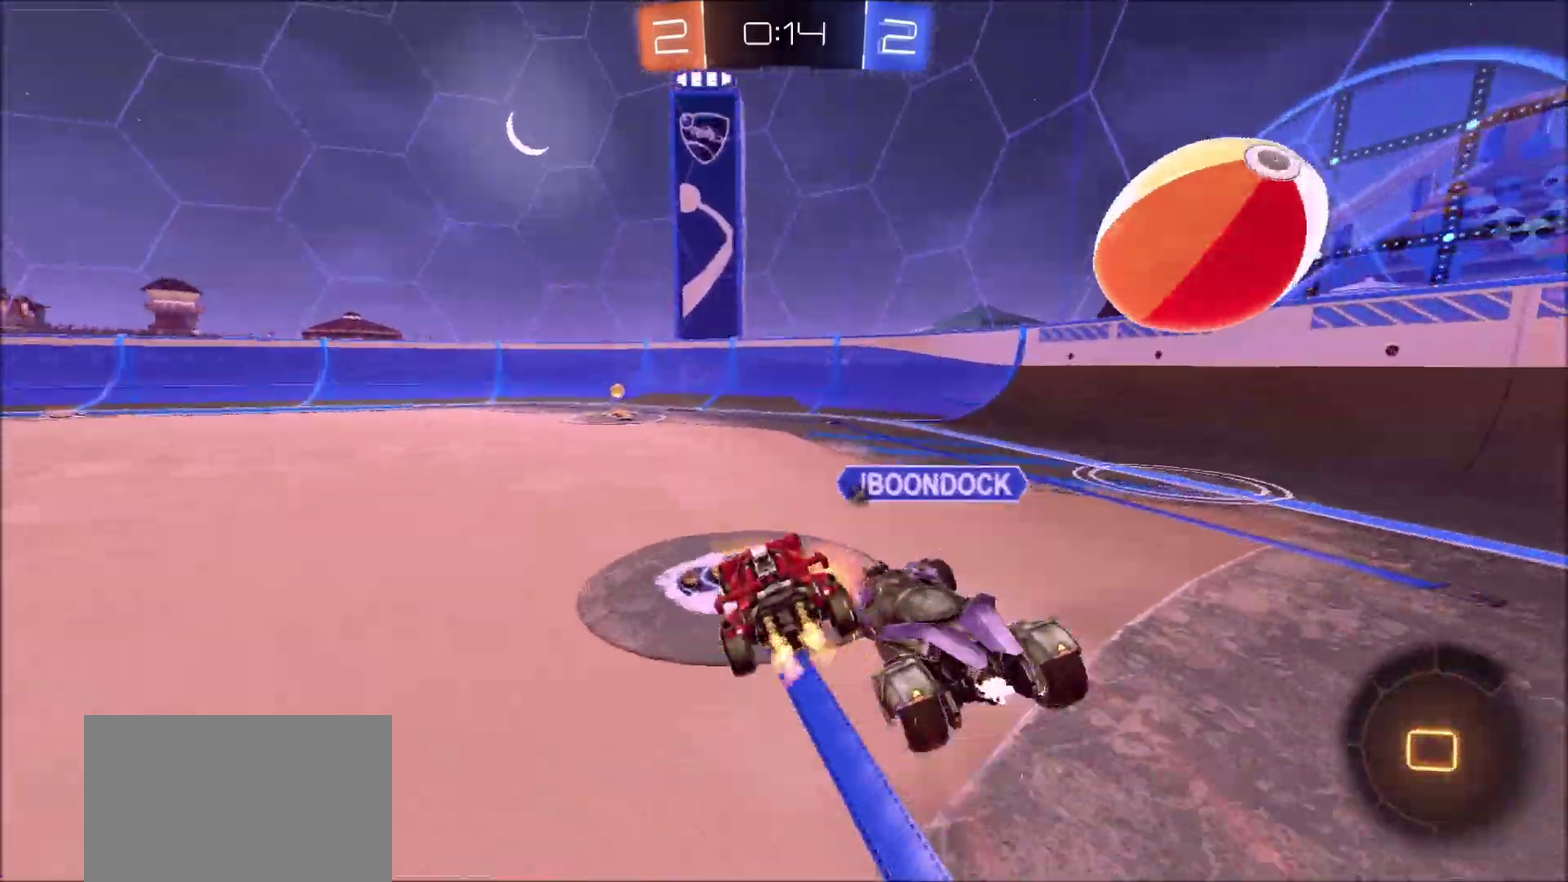
{"dt_ms": 400, "buttons": ["L1", "R2"], "left_stick": "up-left", "right_stick": "center"}
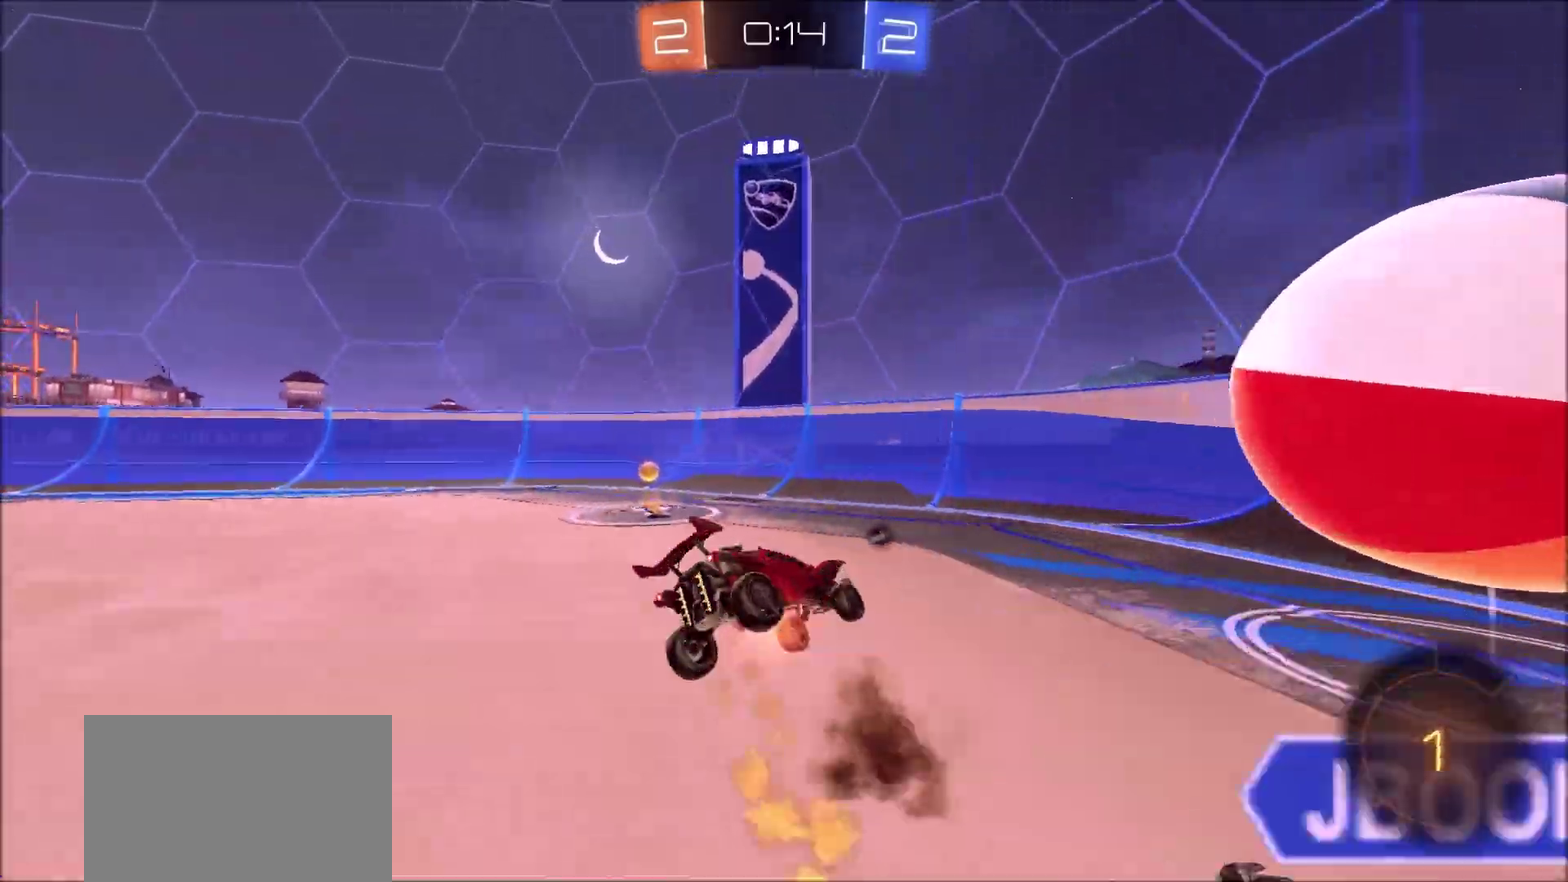
{"dt_ms": 700, "buttons": ["L2"], "left_stick": "center", "right_stick": "center"}
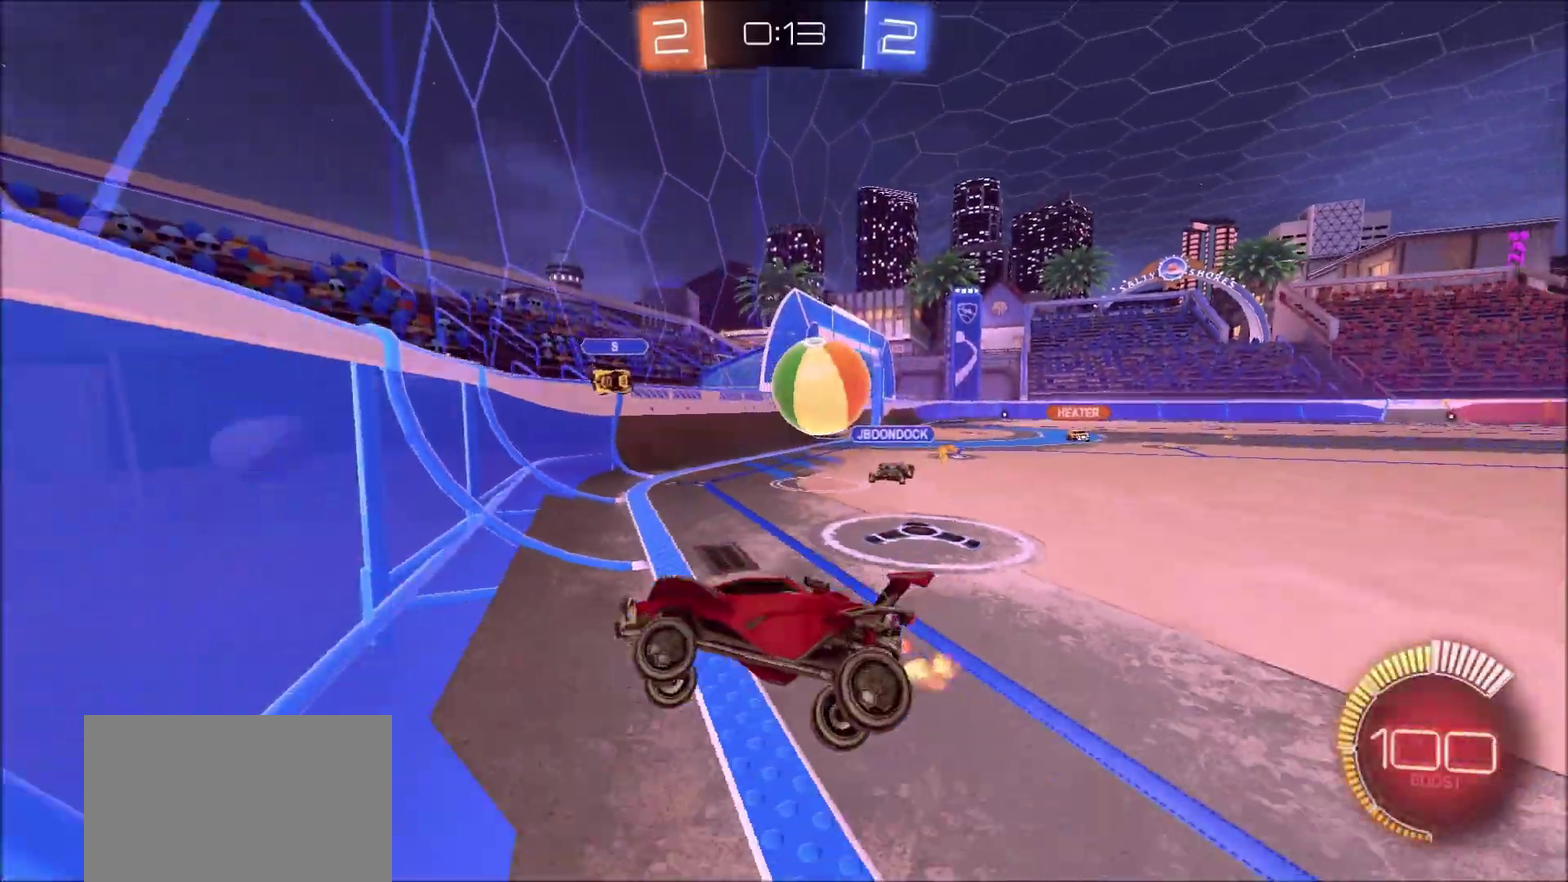
{"dt_ms": 400, "buttons": ["L1", "L2"], "left_stick": "left", "right_stick": "center", "events": [[200, "left_stick", "left"], [333, "L1", "down"]]}
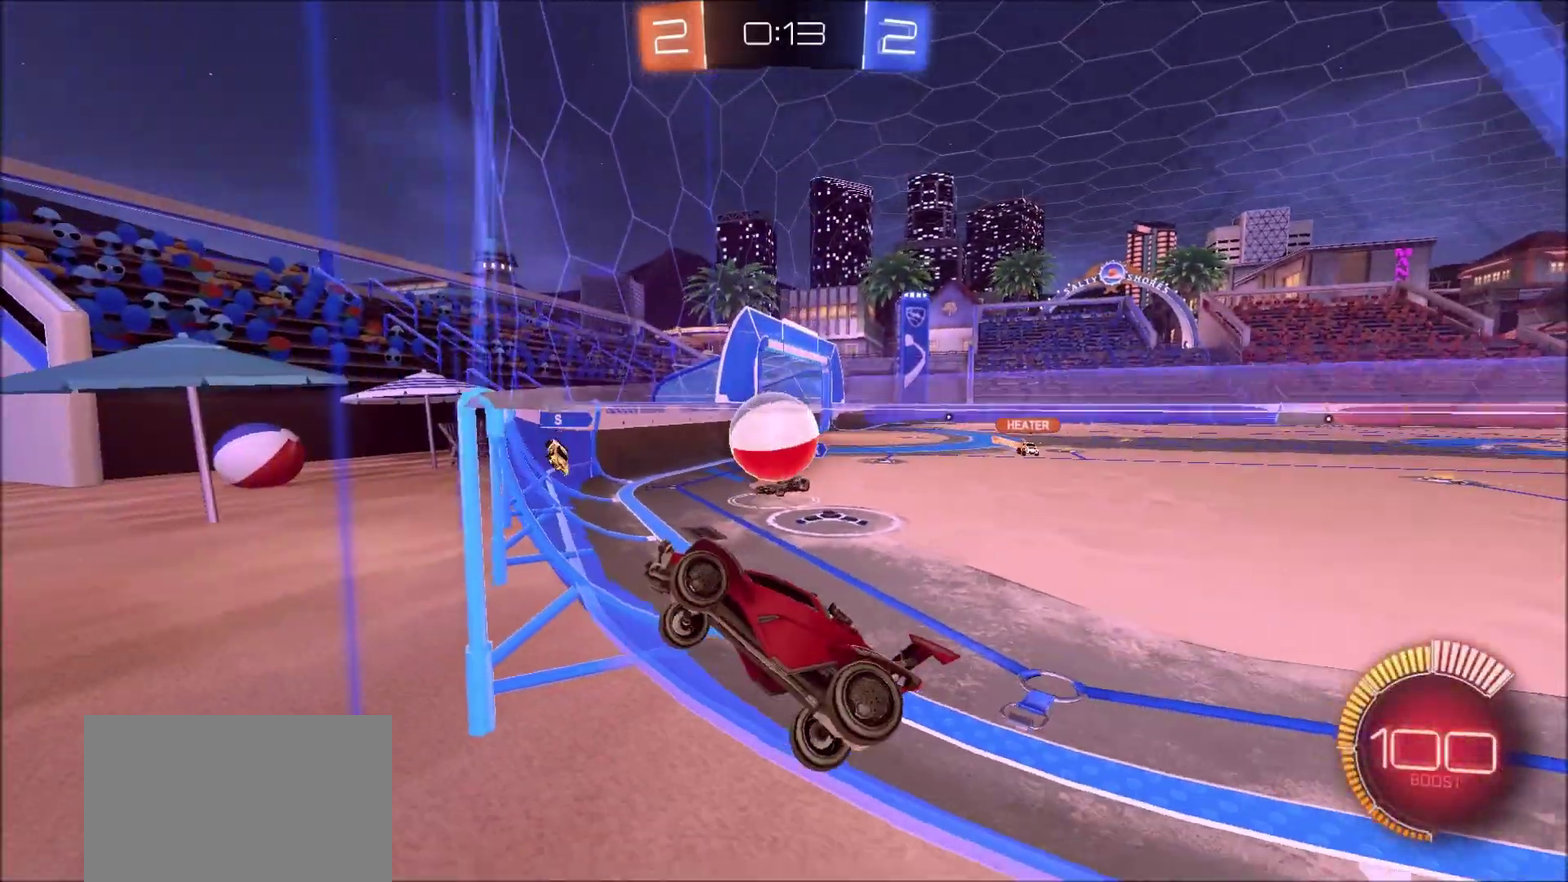
{"dt_ms": 500, "buttons": ["CIRCLE", "L1", "R2"], "left_stick": "left", "right_stick": "center", "events": [[117, "L1", "up"], [133, "R2", "down"], [150, "left_stick", "center"], [233, "CROSS", "down"], [250, "left_stick", "down"], [367, "CIRCLE", "down"], [367, "left_stick", "down-left"], [383, "L1", "down"], [433, "L2", "up"], [433, "left_stick", "left"], [467, "CROSS", "up"]]}
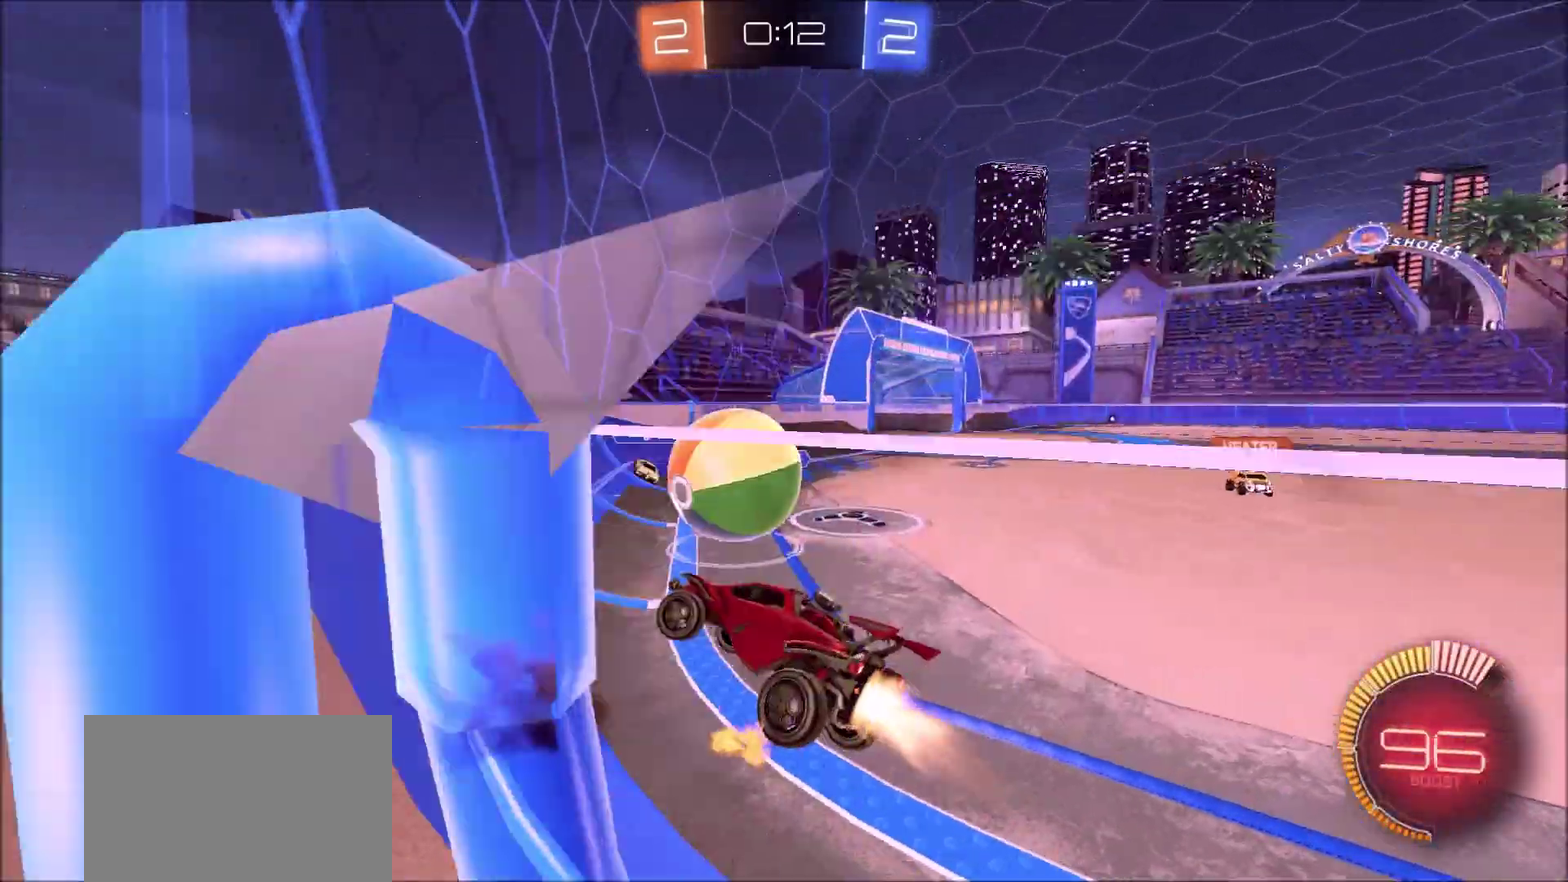
{"dt_ms": 500, "buttons": ["CIRCLE", "L1", "R2"], "left_stick": "up-left", "right_stick": "center", "events": [[50, "CROSS", "down"], [133, "left_stick", "down-left"], [250, "left_stick", "left"], [350, "left_stick", "up-left"], [433, "CROSS", "up"]]}
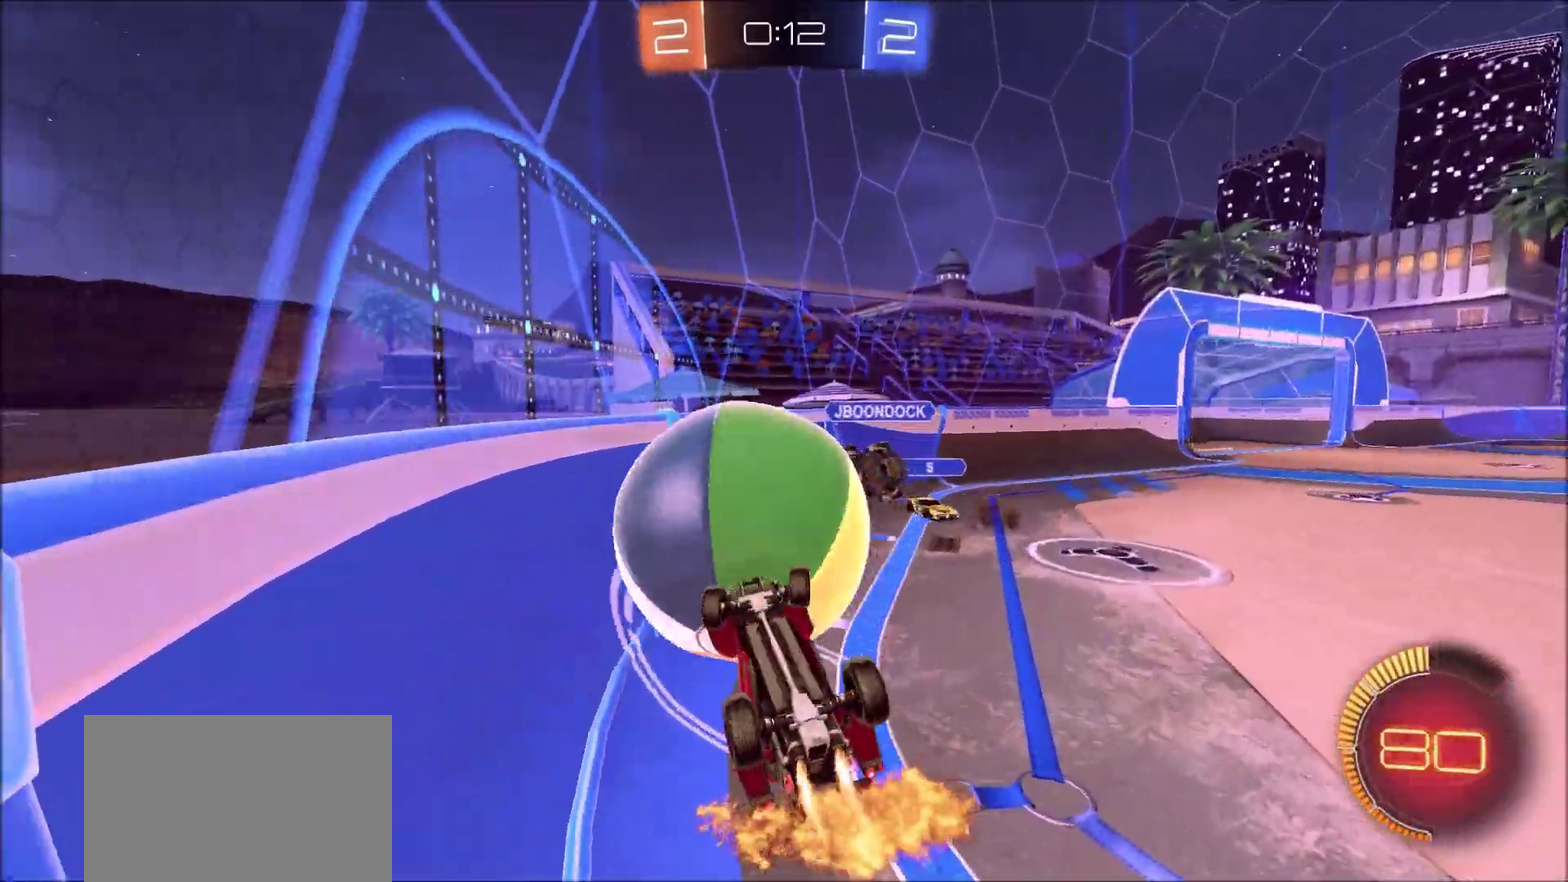
{"dt_ms": 300, "buttons": ["CIRCLE", "R2"], "left_stick": "left", "right_stick": "center", "events": [[67, "left_stick", "left"], [300, "L1", "up"]]}
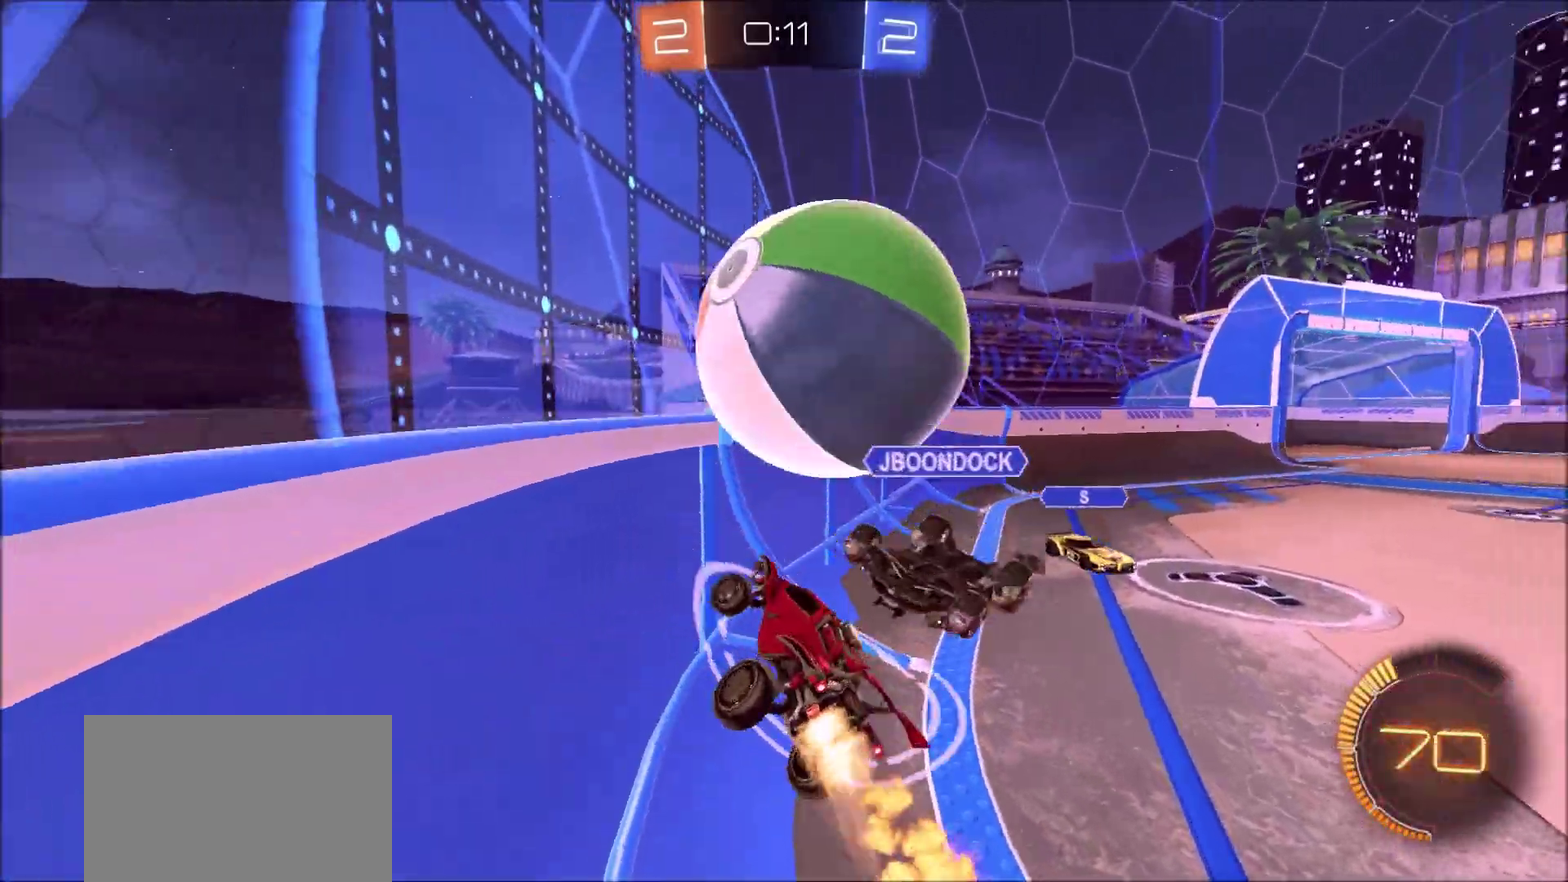
{"dt_ms": 800, "buttons": ["CROSS", "R2"], "left_stick": "down", "right_stick": "center", "events": [[50, "left_stick", "center"], [283, "left_stick", "right"], [300, "CIRCLE", "up"], [350, "L2", "down"], [350, "left_stick", "center"], [367, "R2", "up"], [467, "left_stick", "down-left"], [517, "left_stick", "down"], [550, "CROSS", "down"], [650, "R2", "down"], [733, "L2", "up"]]}
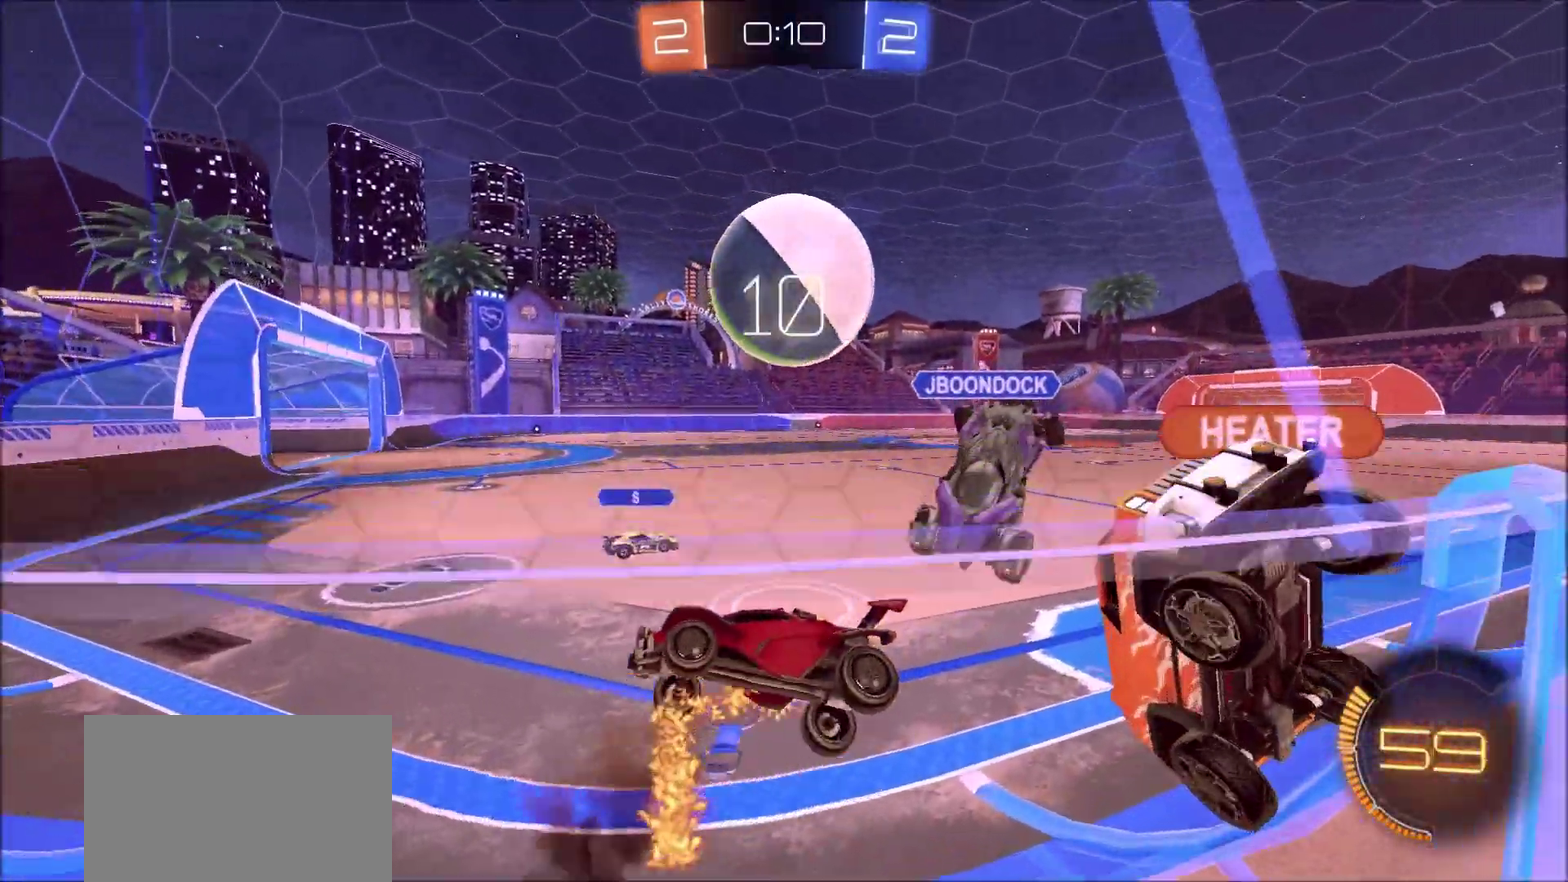
{"dt_ms": 400, "buttons": ["CROSS", "CIRCLE", "L1", "R2"], "left_stick": "right", "right_stick": "center", "events": [[17, "CROSS", "up"], [183, "CIRCLE", "down"], [250, "left_stick", "right"], [267, "L1", "down"], [317, "CROSS", "down"]]}
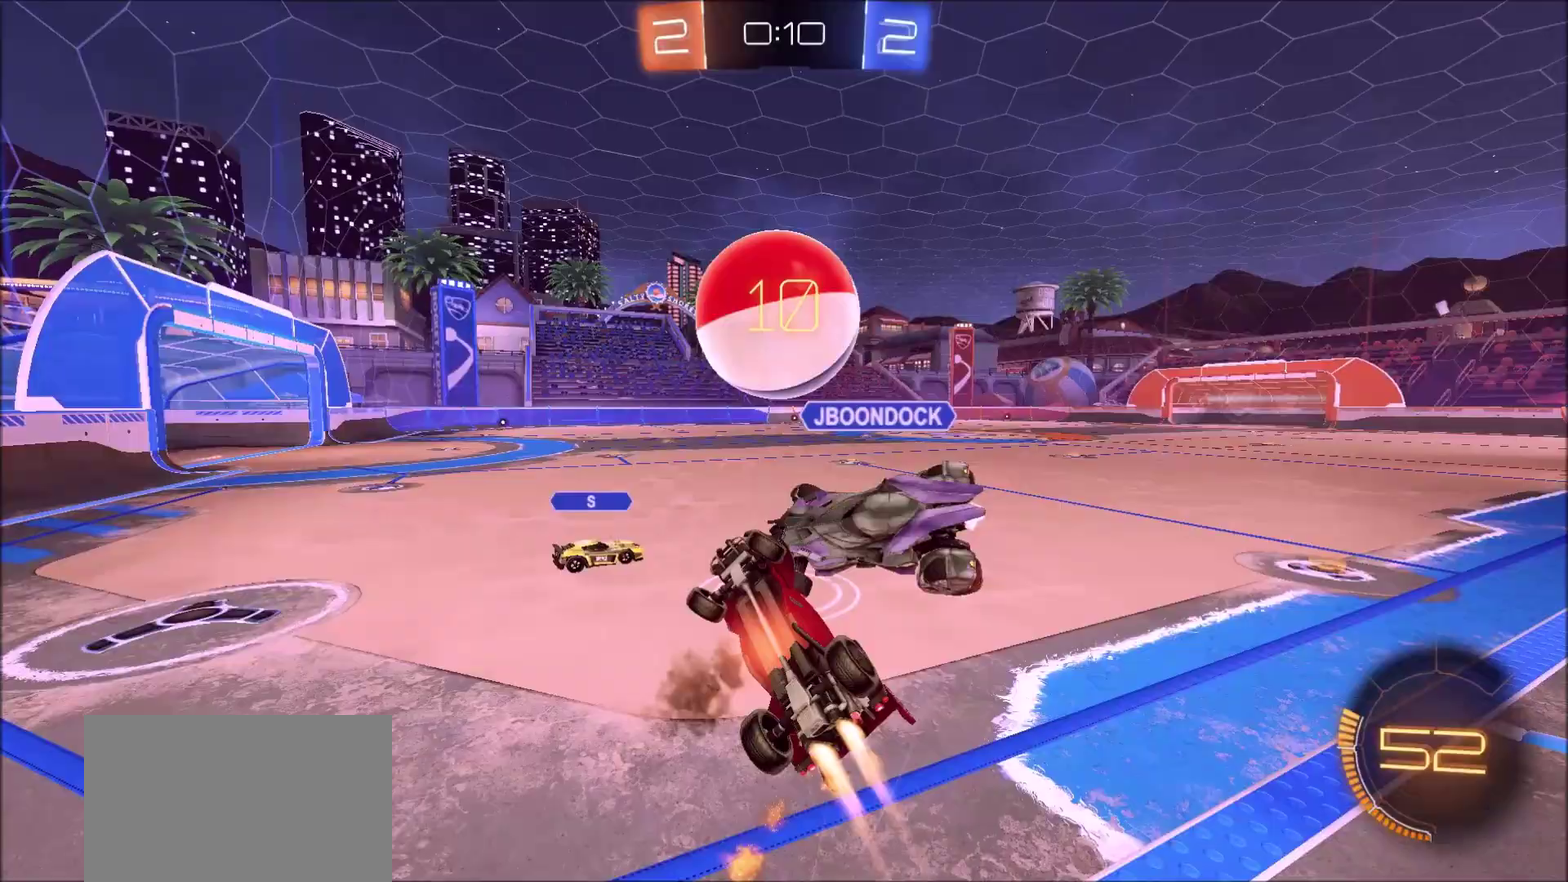
{"dt_ms": 600, "buttons": ["R2"], "left_stick": "right", "right_stick": "center", "events": [[100, "CROSS", "up"], [233, "L1", "up"], [250, "CIRCLE", "up"]]}
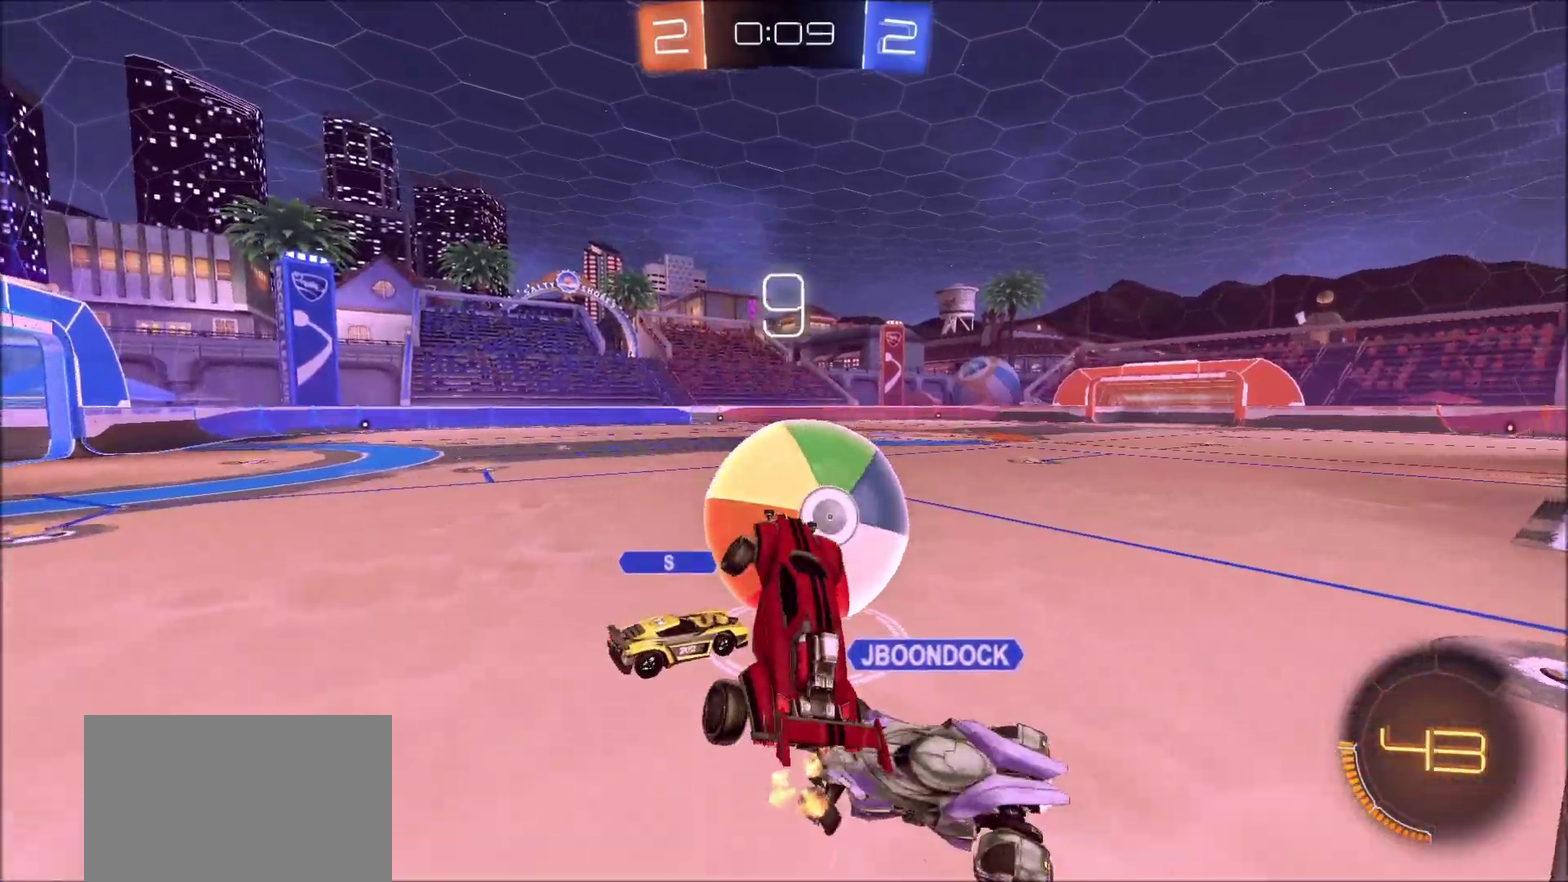
{"dt_ms": 400, "buttons": ["CIRCLE", "L1", "R2"], "left_stick": "left", "right_stick": "center", "events": [[33, "CIRCLE", "down"], [83, "left_stick", "down-right"], [250, "left_stick", "center"], [267, "CIRCLE", "up"], [300, "L1", "down"], [300, "left_stick", "down-left"], [333, "CIRCLE", "down"], [350, "left_stick", "left"]]}
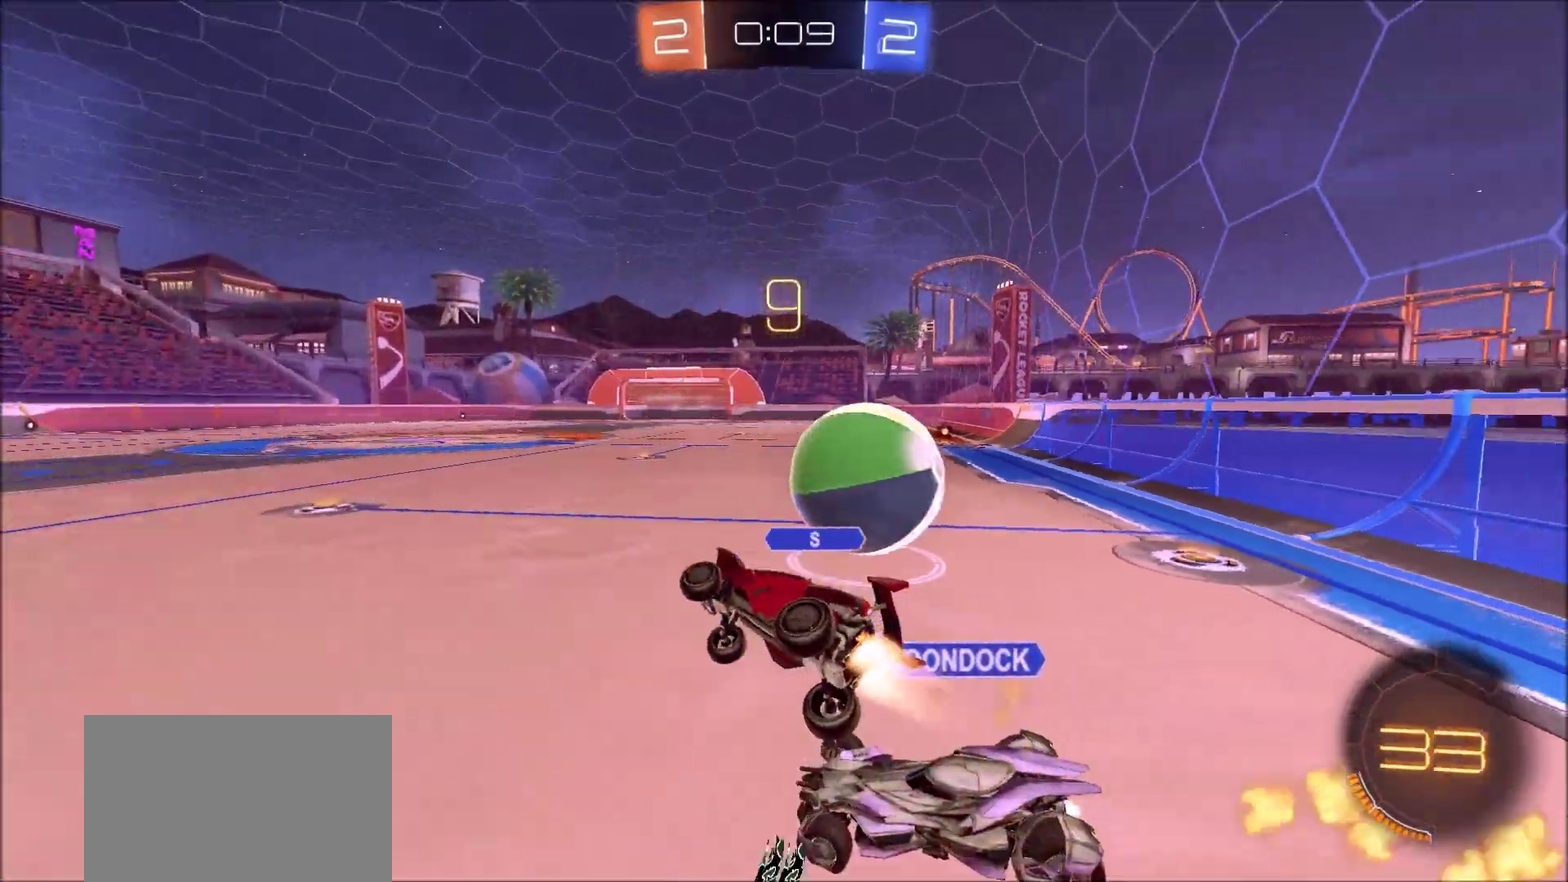
{"dt_ms": 500, "buttons": ["CIRCLE", "R2"], "left_stick": "up-right", "right_stick": "center", "events": [[67, "left_stick", "down-left"], [83, "L1", "up"], [117, "left_stick", "center"], [233, "left_stick", "down-left"], [350, "left_stick", "center"], [450, "left_stick", "up-right"]]}
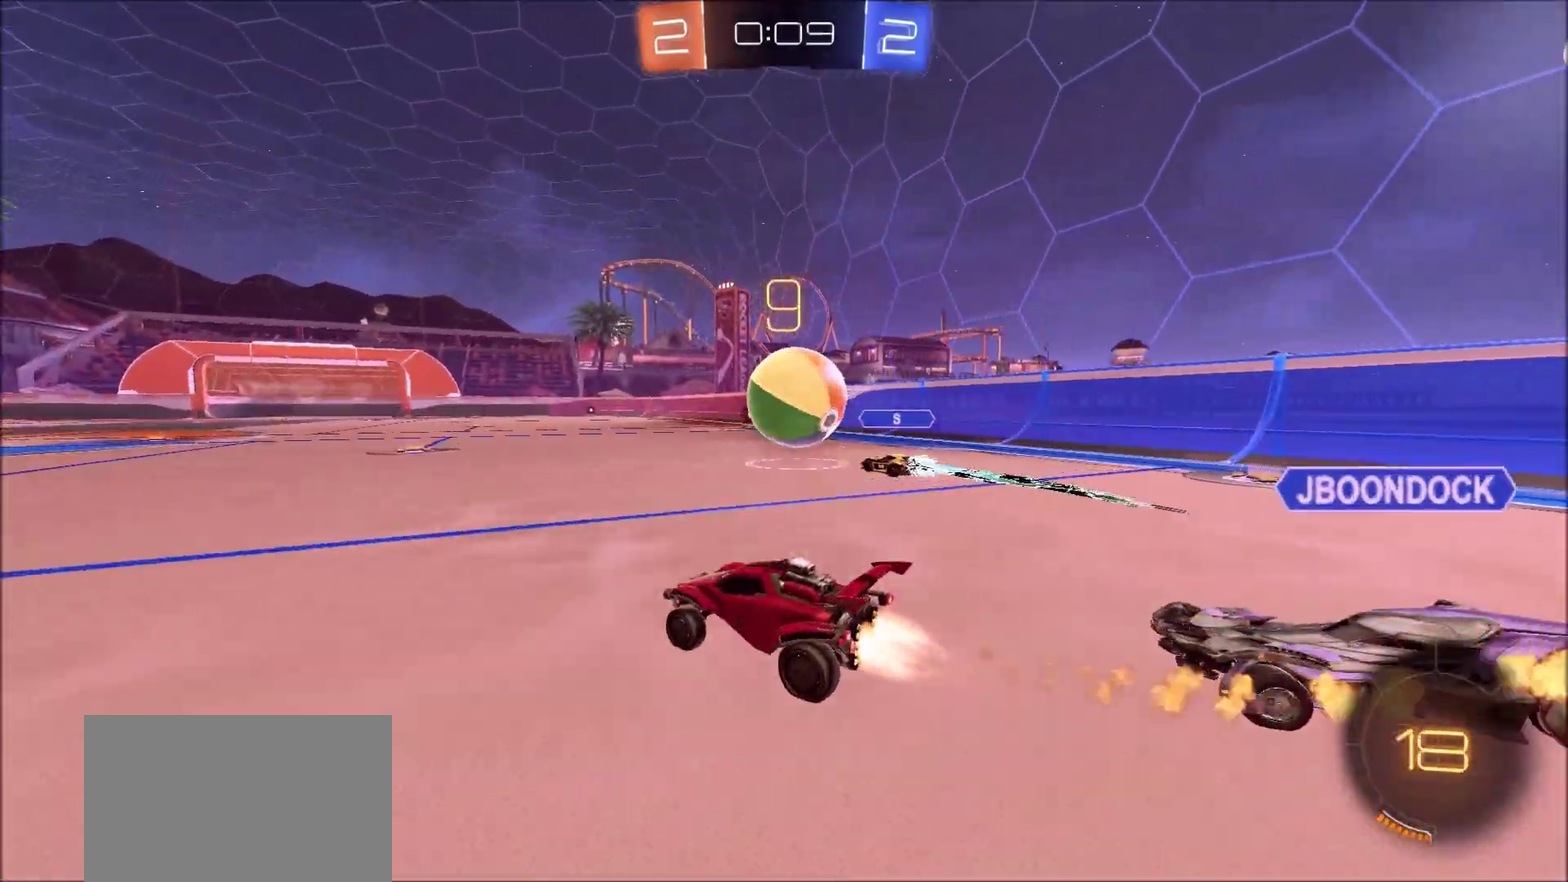
{"dt_ms": 500, "buttons": ["CIRCLE", "L1", "R2"], "left_stick": "up", "right_stick": "center", "events": [[183, "left_stick", "up"], [200, "CROSS", "down"], [217, "L1", "down"], [267, "CROSS", "up"], [317, "CROSS", "down"], [483, "CROSS", "up"]]}
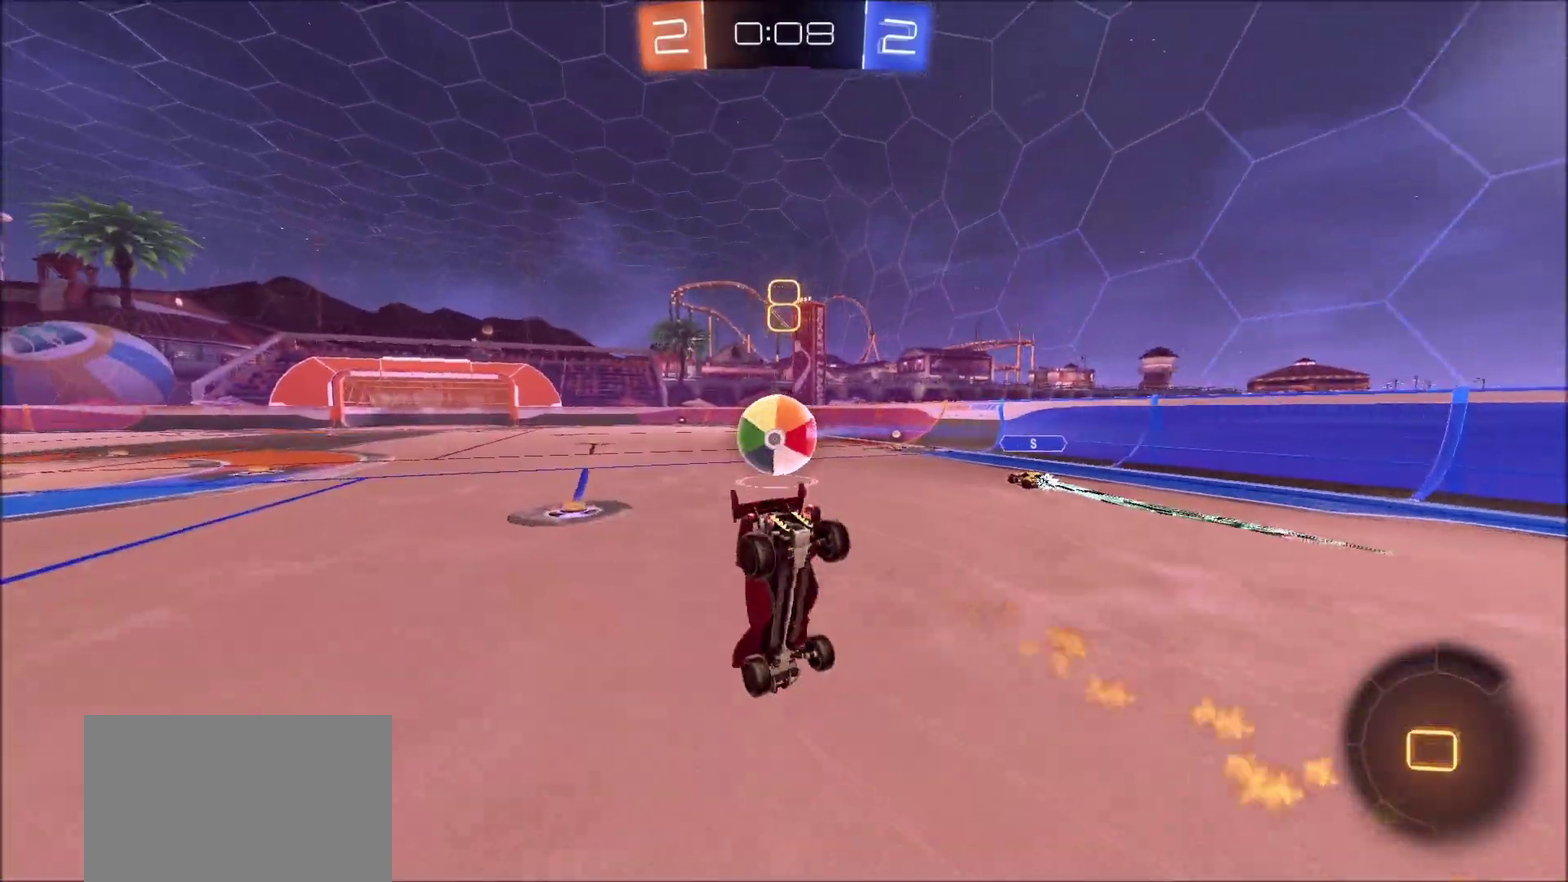
{"dt_ms": 500, "buttons": [], "left_stick": "center", "right_stick": "center", "events": [[17, "CIRCLE", "up"], [50, "L1", "up"], [83, "R2", "up"], [200, "left_stick", "center"]]}
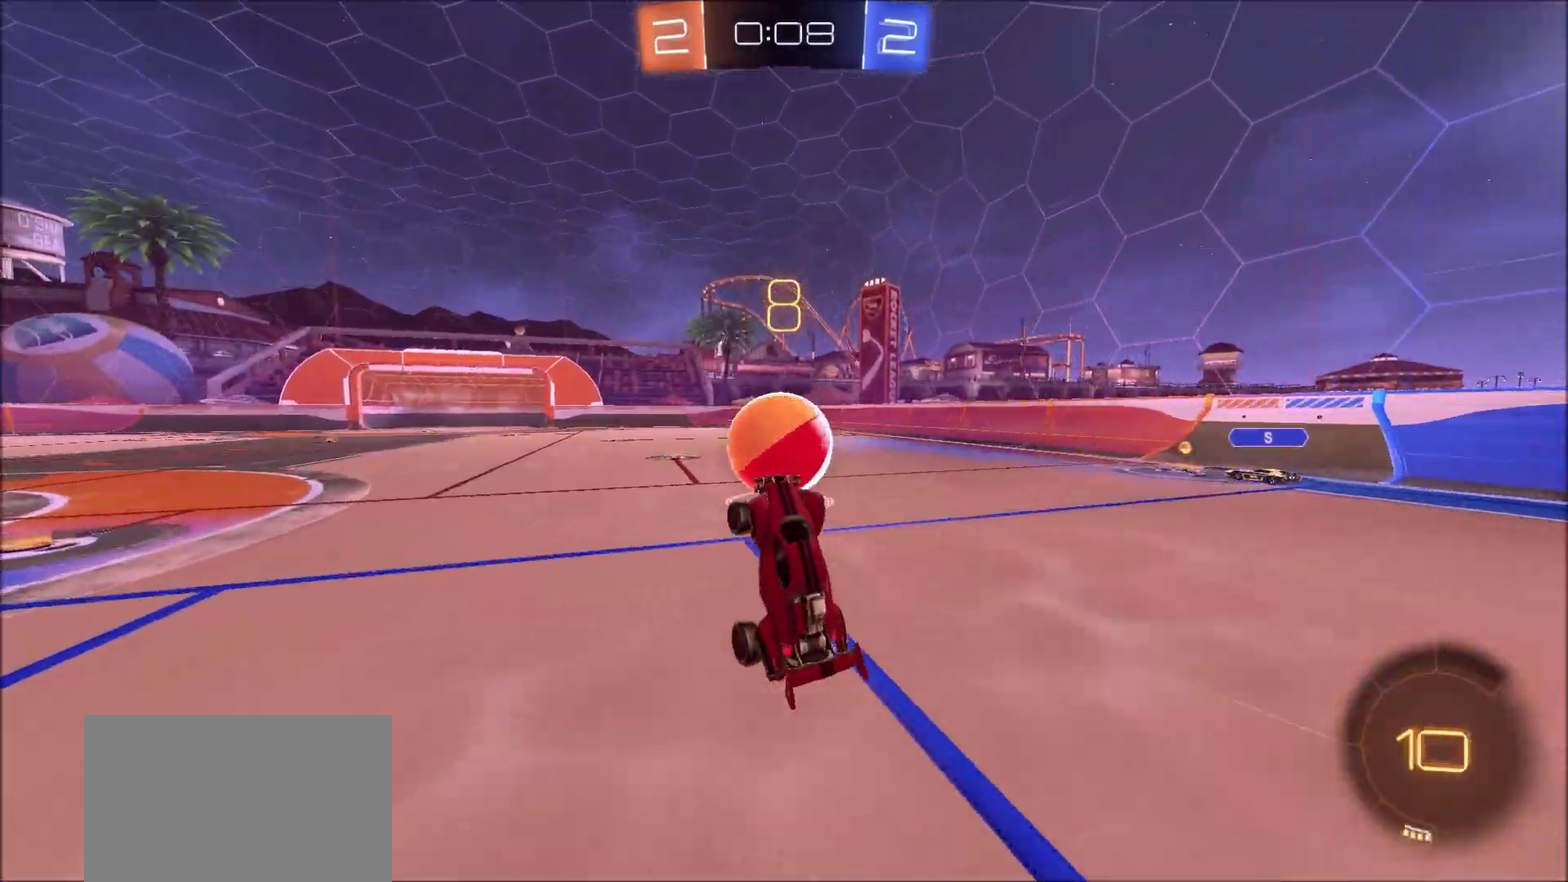
{"dt_ms": 300, "buttons": ["R2"], "left_stick": "left", "right_stick": "center", "events": [[267, "R2", "down"], [300, "left_stick", "left"]]}
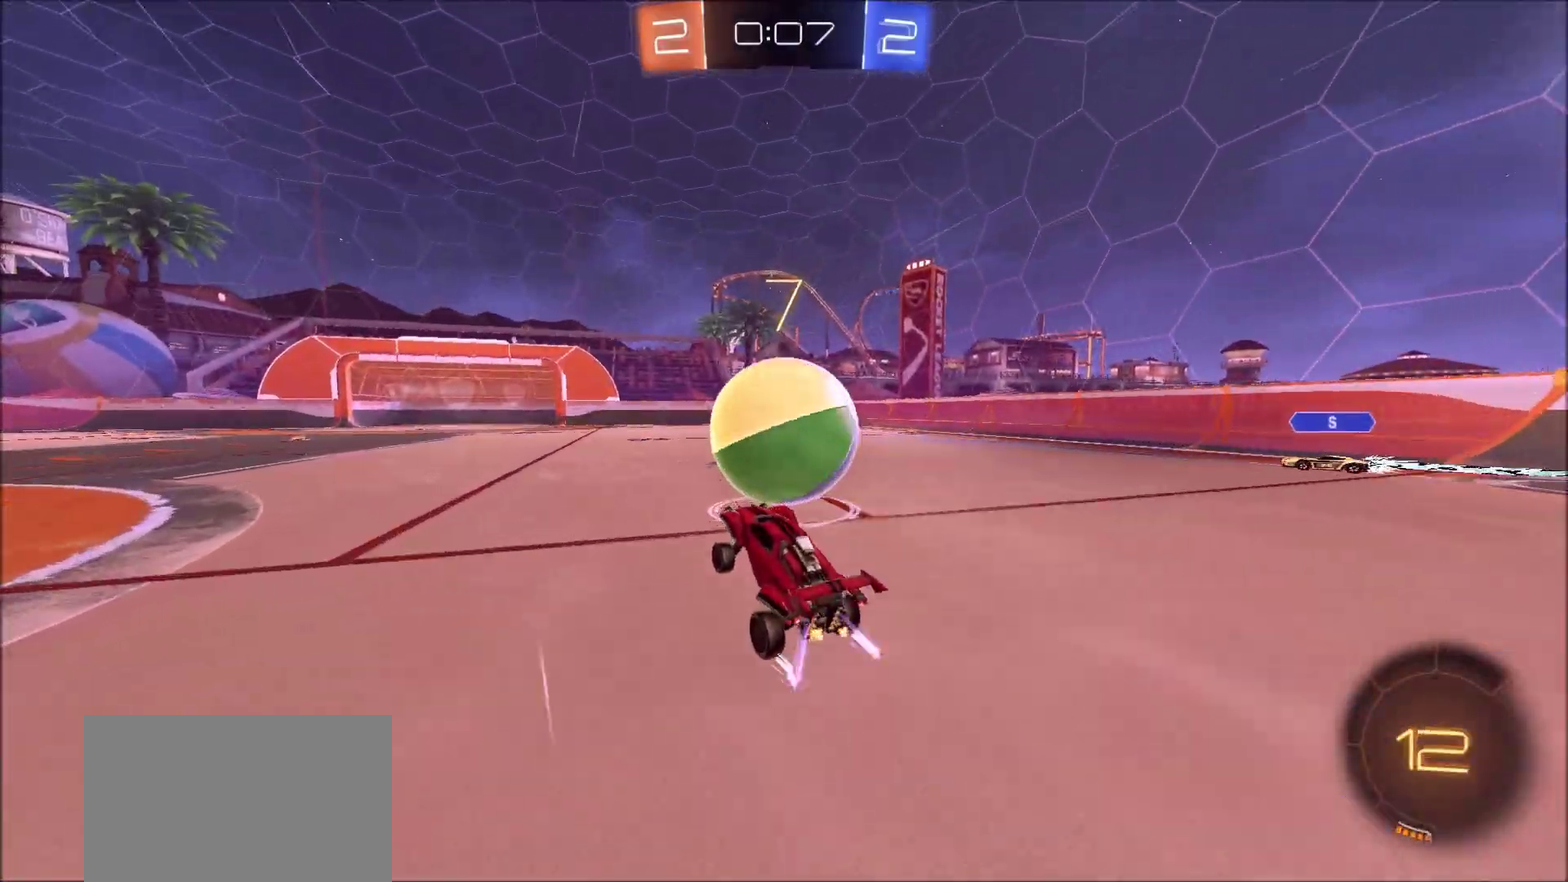
{"dt_ms": 800, "buttons": [], "left_stick": "right", "right_stick": "center", "events": [[167, "CROSS", "down"], [183, "left_stick", "right"], [250, "CIRCLE", "down"], [417, "CROSS", "up"], [467, "CIRCLE", "up"], [683, "R2", "up"]]}
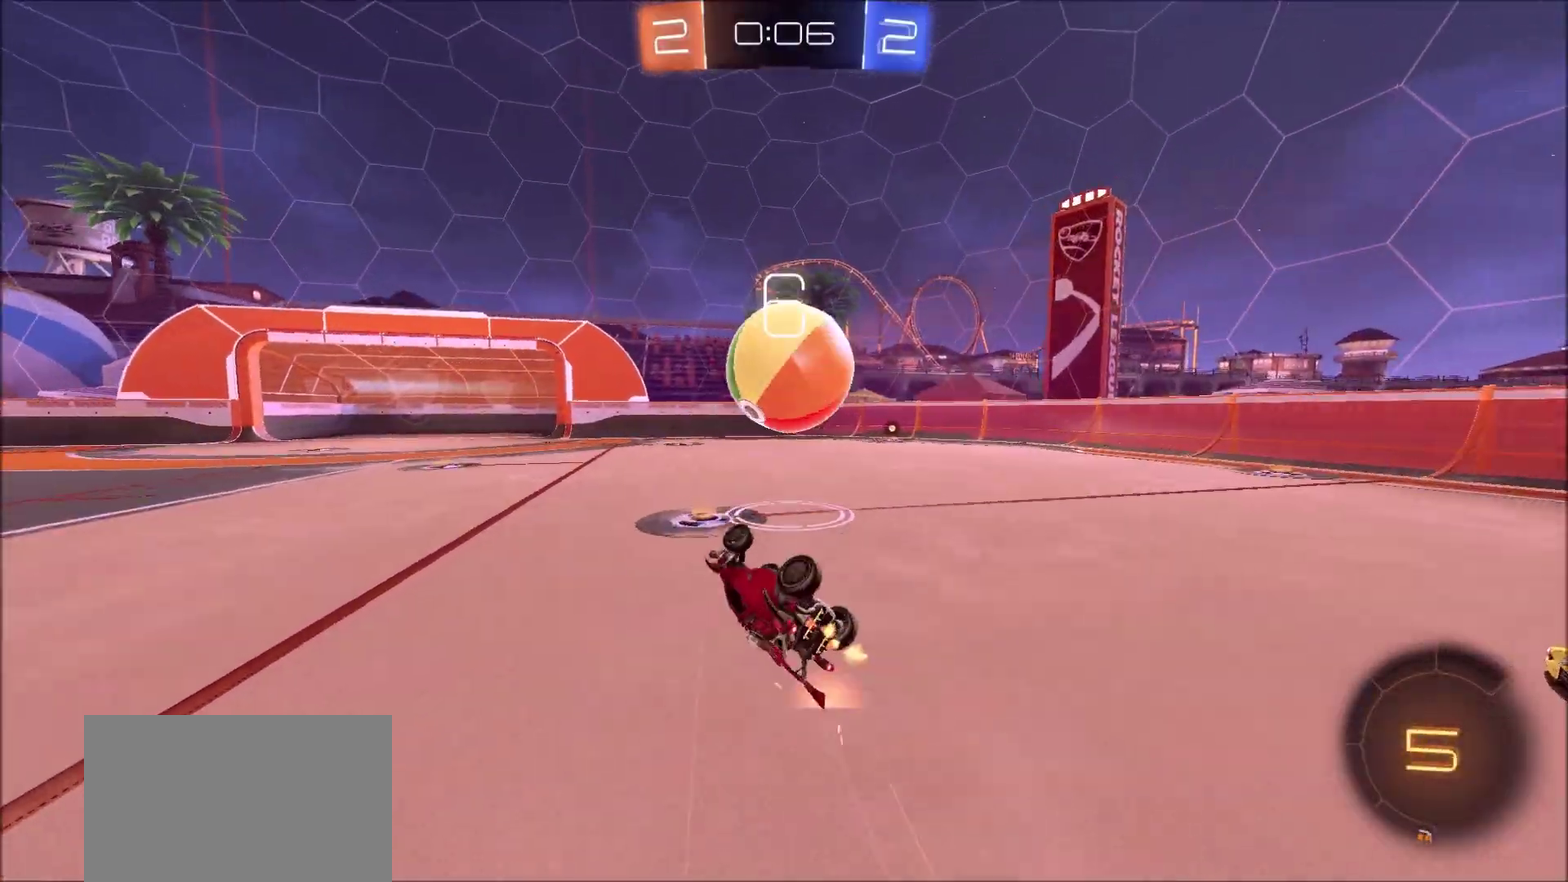
{"dt_ms": 400, "buttons": ["R2"], "left_stick": "up-right", "right_stick": "center", "events": [[33, "L1", "down"], [33, "left_stick", "up-right"], [233, "L1", "up"], [300, "R2", "down"]]}
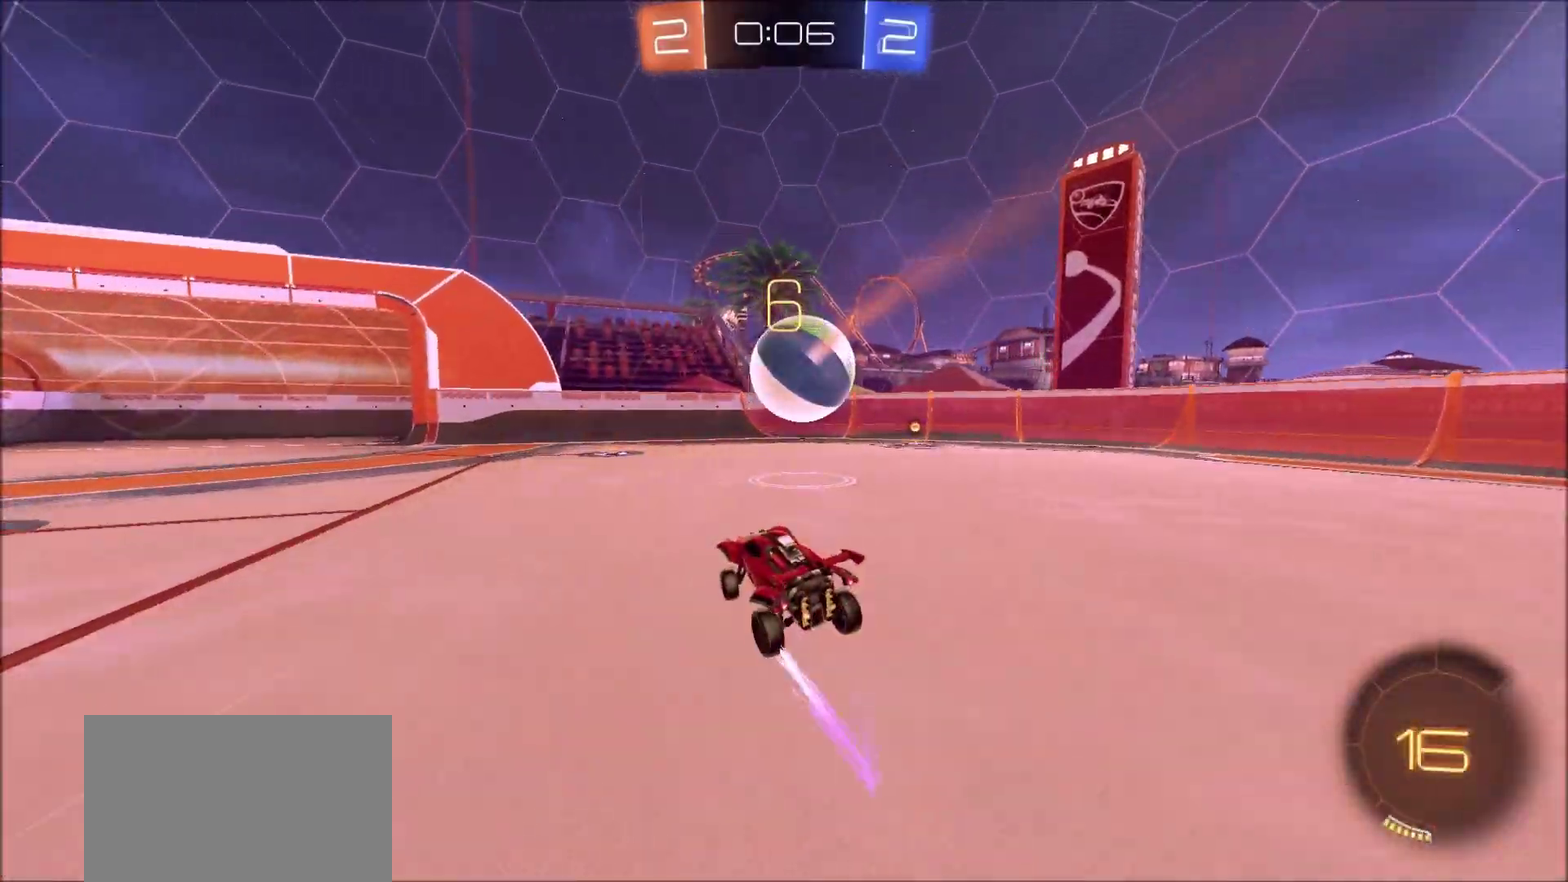
{"dt_ms": 500, "buttons": ["CIRCLE", "R2"], "left_stick": "center", "right_stick": "center", "events": [[67, "CIRCLE", "down"], [417, "left_stick", "center"]]}
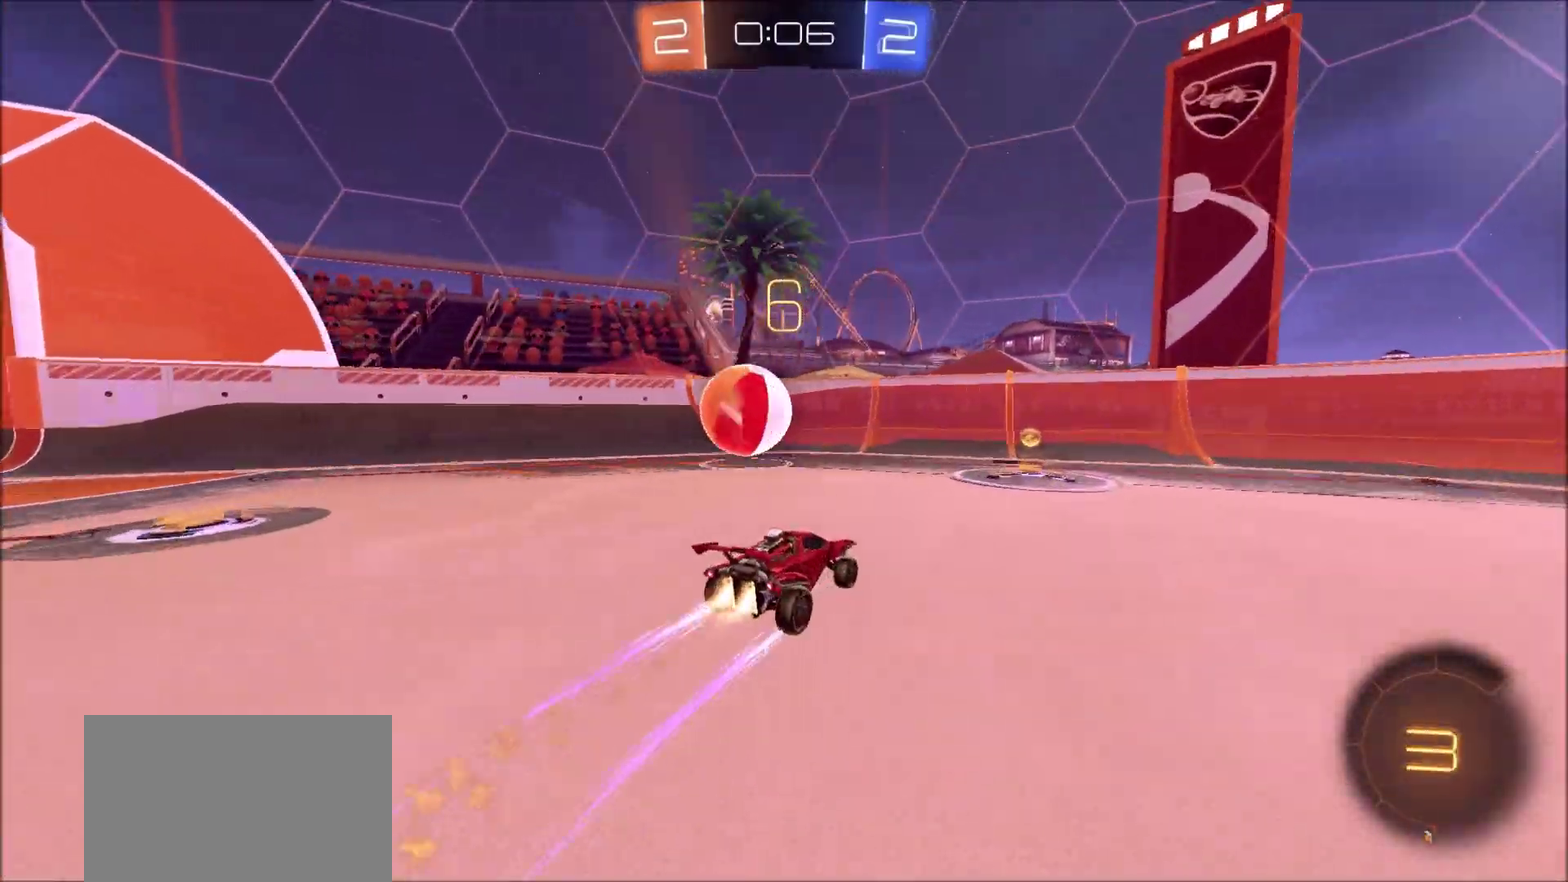
{"dt_ms": 300, "buttons": ["R2"], "left_stick": "right", "right_stick": "center", "events": [[117, "left_stick", "left"], [200, "left_stick", "center"], [217, "CIRCLE", "up"], [283, "left_stick", "right"]]}
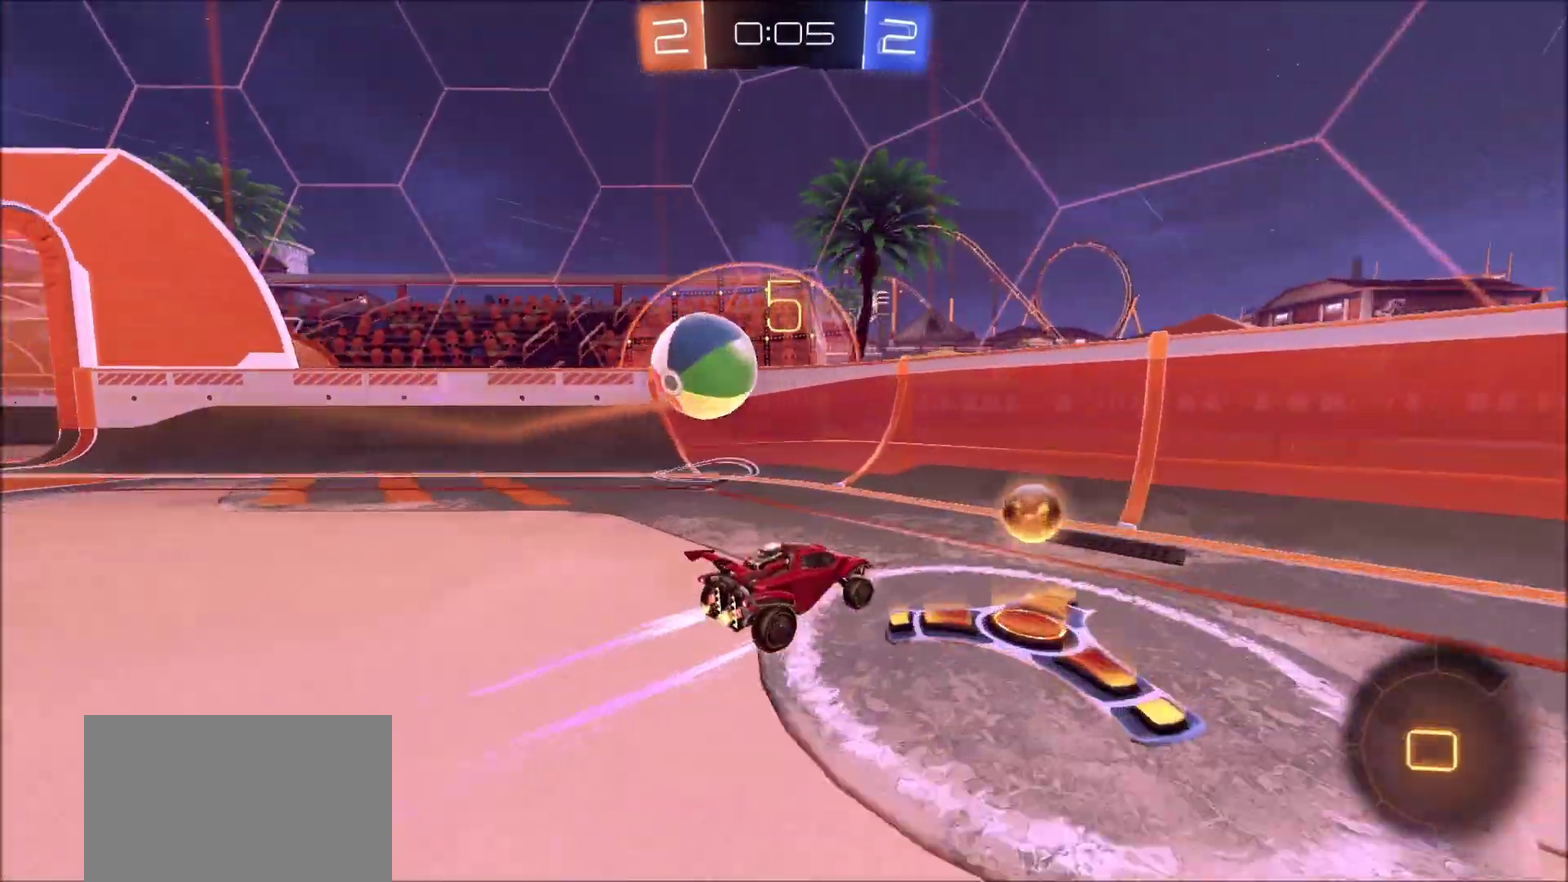
{"dt_ms": 800, "buttons": ["R2"], "left_stick": "up-right", "right_stick": "center", "events": [[67, "L1", "down"], [133, "left_stick", "up-right"], [150, "L1", "up"], [150, "R2", "up"], [183, "L2", "down"], [333, "R2", "down"], [483, "L1", "down"], [500, "L2", "up"], [650, "L1", "up"]]}
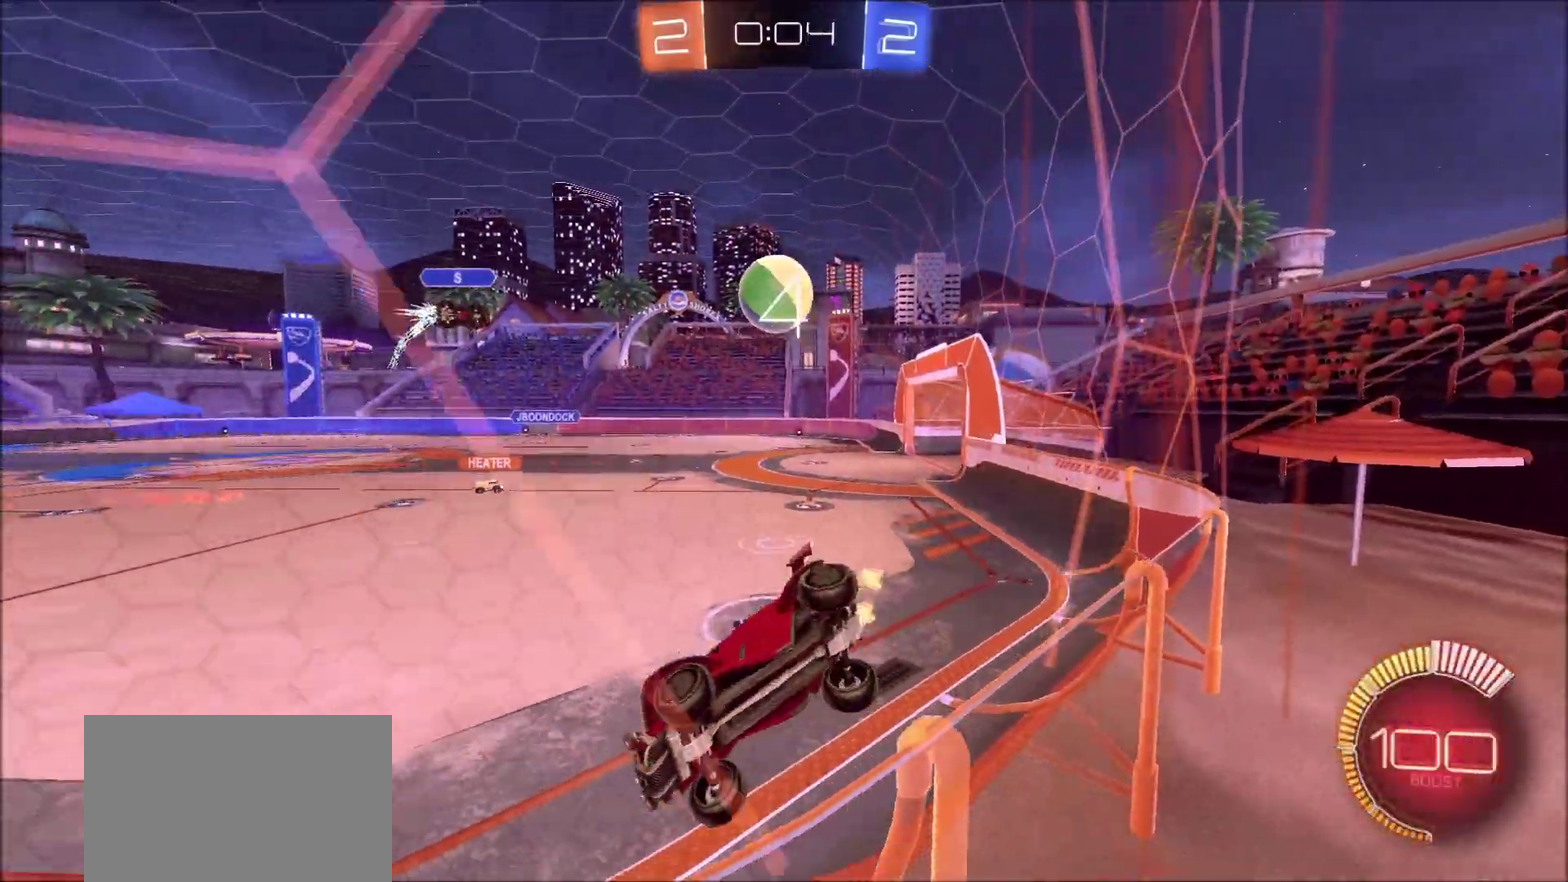
{"dt_ms": 400, "buttons": ["CIRCLE", "R2"], "left_stick": "up-right", "right_stick": "center", "events": [[33, "CIRCLE", "down"]]}
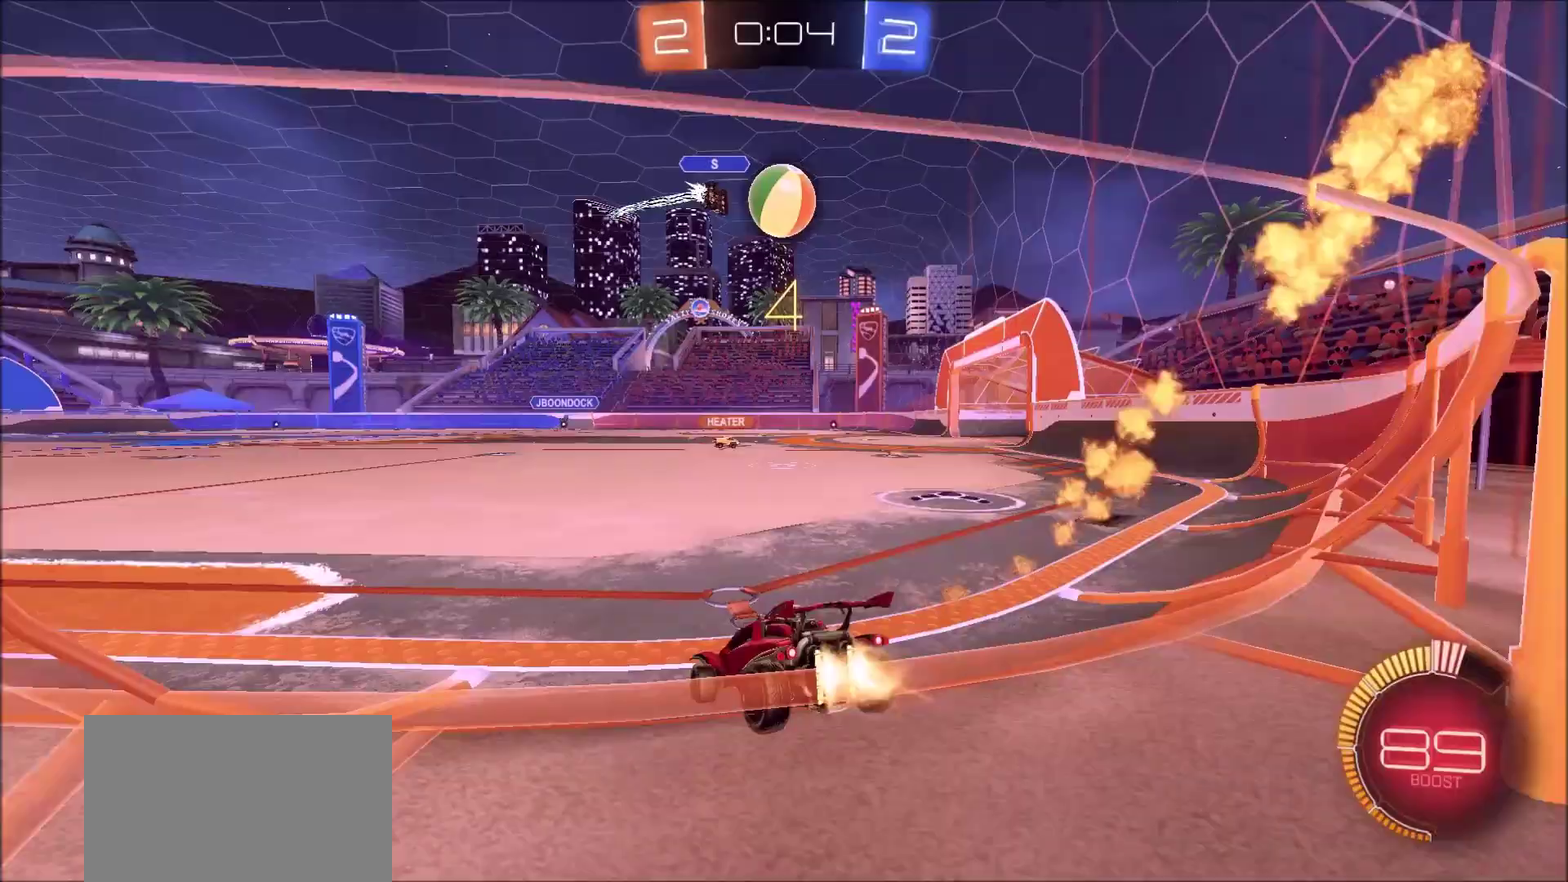
{"dt_ms": 400, "buttons": ["CIRCLE", "R2"], "left_stick": "up-right", "right_stick": "center", "events": []}
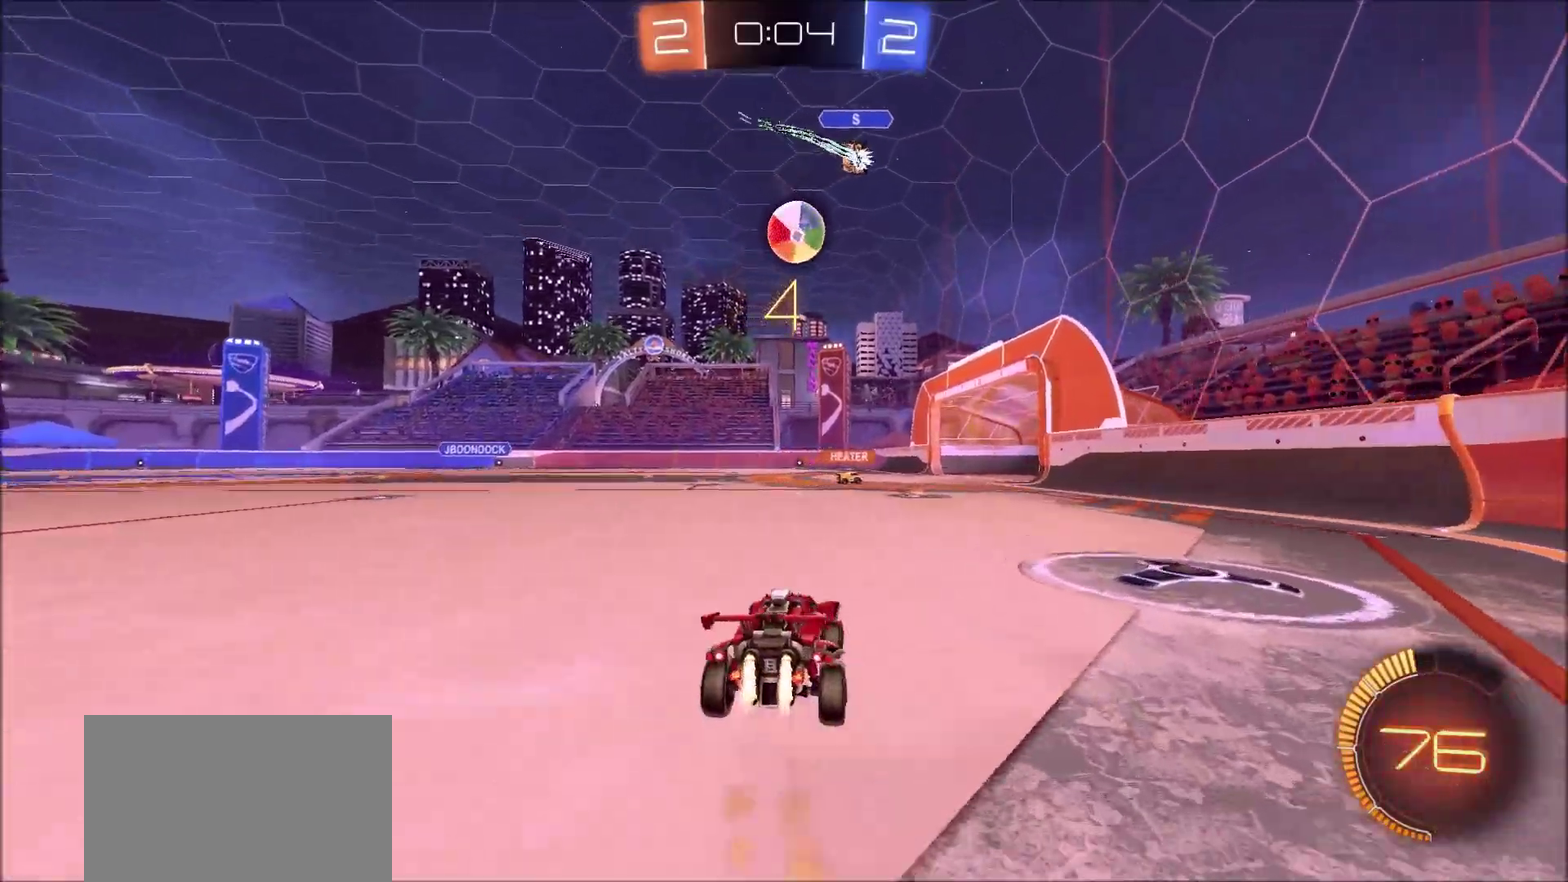
{"dt_ms": 600, "buttons": ["CIRCLE", "R2"], "left_stick": "center", "right_stick": "center", "events": [[17, "left_stick", "center"]]}
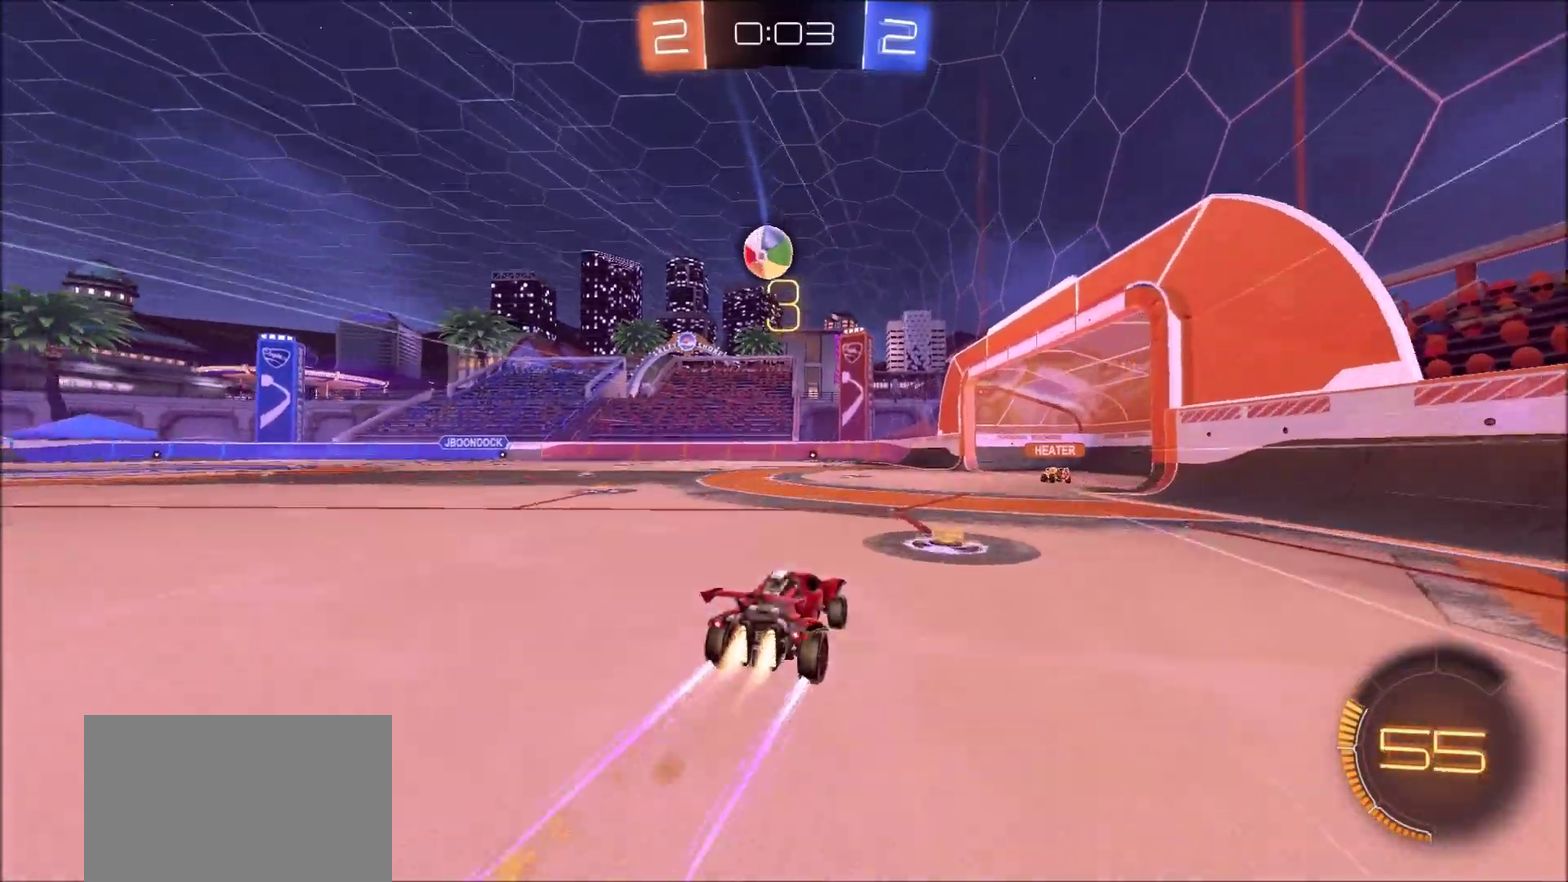
{"dt_ms": 500, "buttons": ["R2"], "left_stick": "center", "right_stick": "center", "events": [[17, "left_stick", "left"], [100, "left_stick", "center"], [133, "CIRCLE", "up"], [283, "left_stick", "left"], [367, "left_stick", "center"]]}
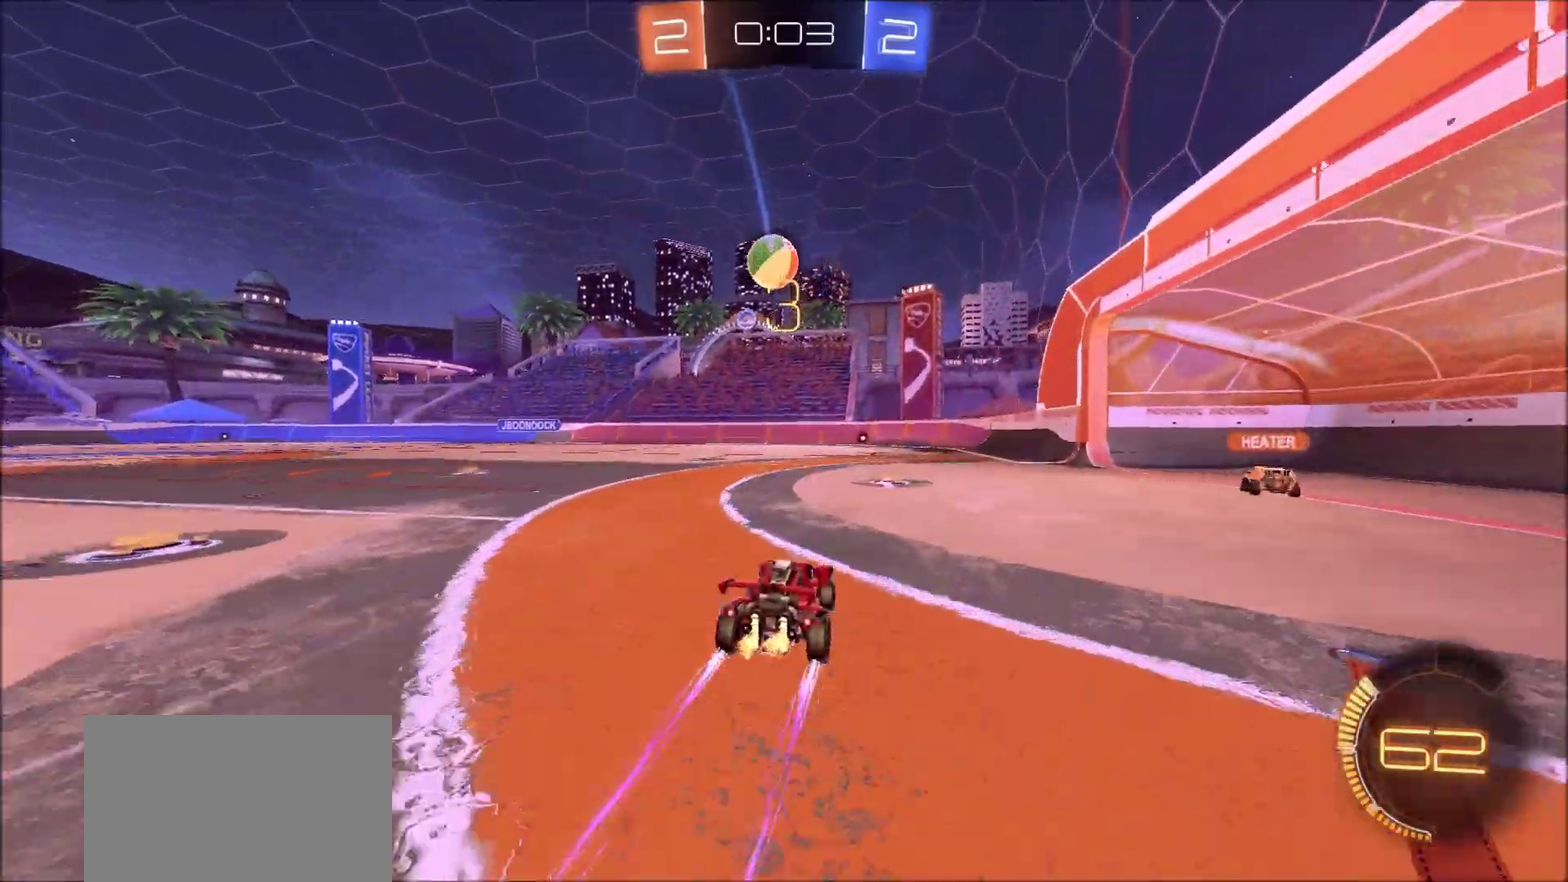
{"dt_ms": 300, "buttons": ["R2"], "left_stick": "center", "right_stick": "center", "events": [[183, "CIRCLE", "down"], [300, "CIRCLE", "up"]]}
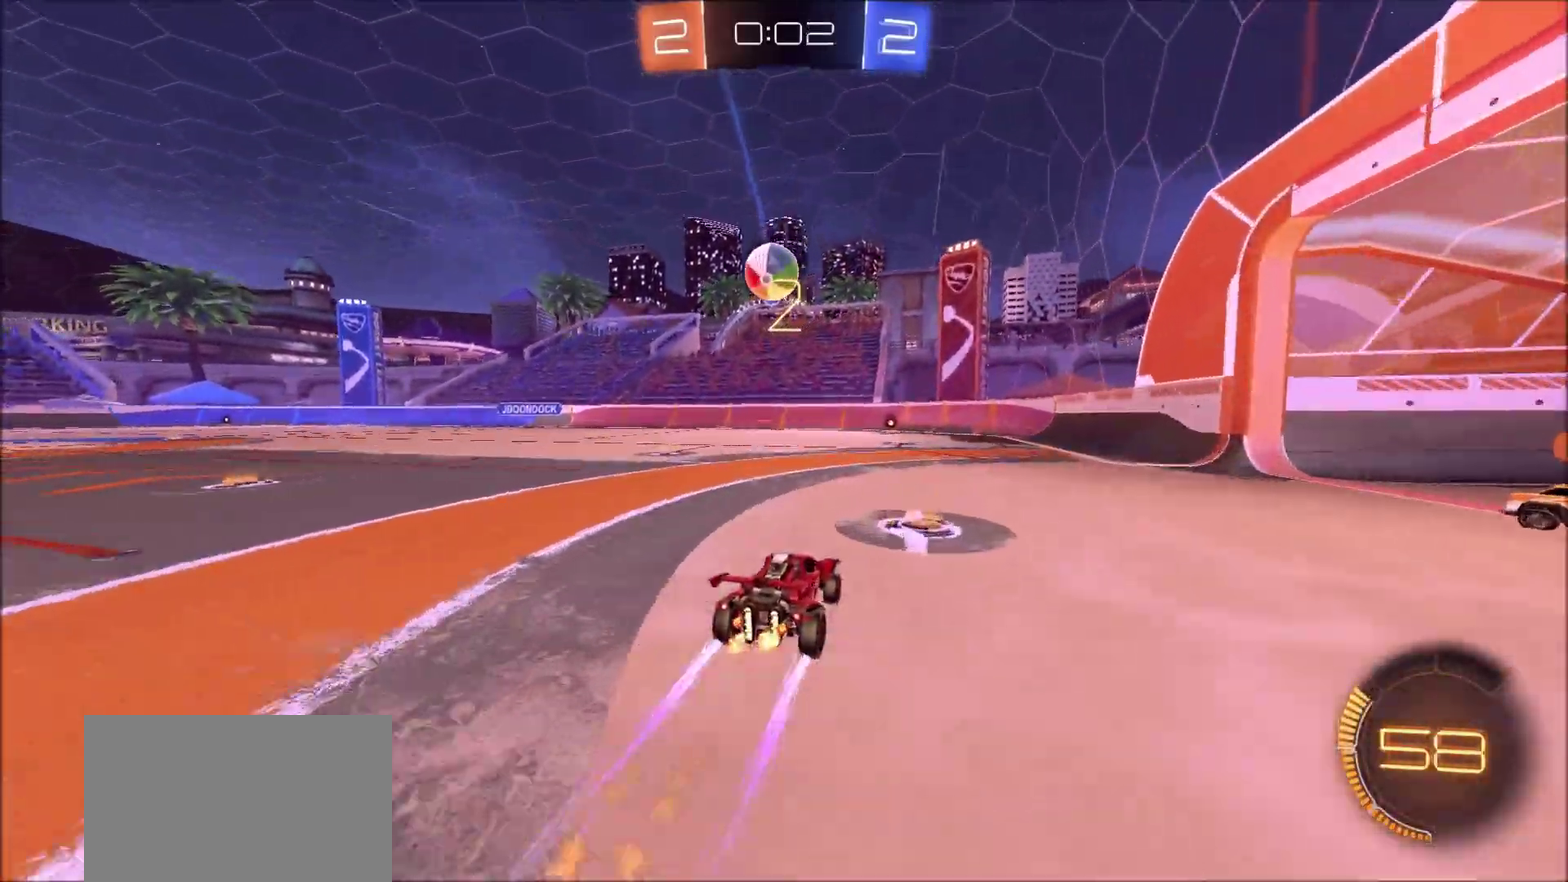
{"dt_ms": 800, "buttons": ["CIRCLE", "R2"], "left_stick": "center", "right_stick": "center", "events": [[217, "left_stick", "up-right"], [267, "left_stick", "center"], [417, "CIRCLE", "down"], [517, "CIRCLE", "up"], [667, "left_stick", "left"], [767, "left_stick", "center"], [783, "CIRCLE", "down"]]}